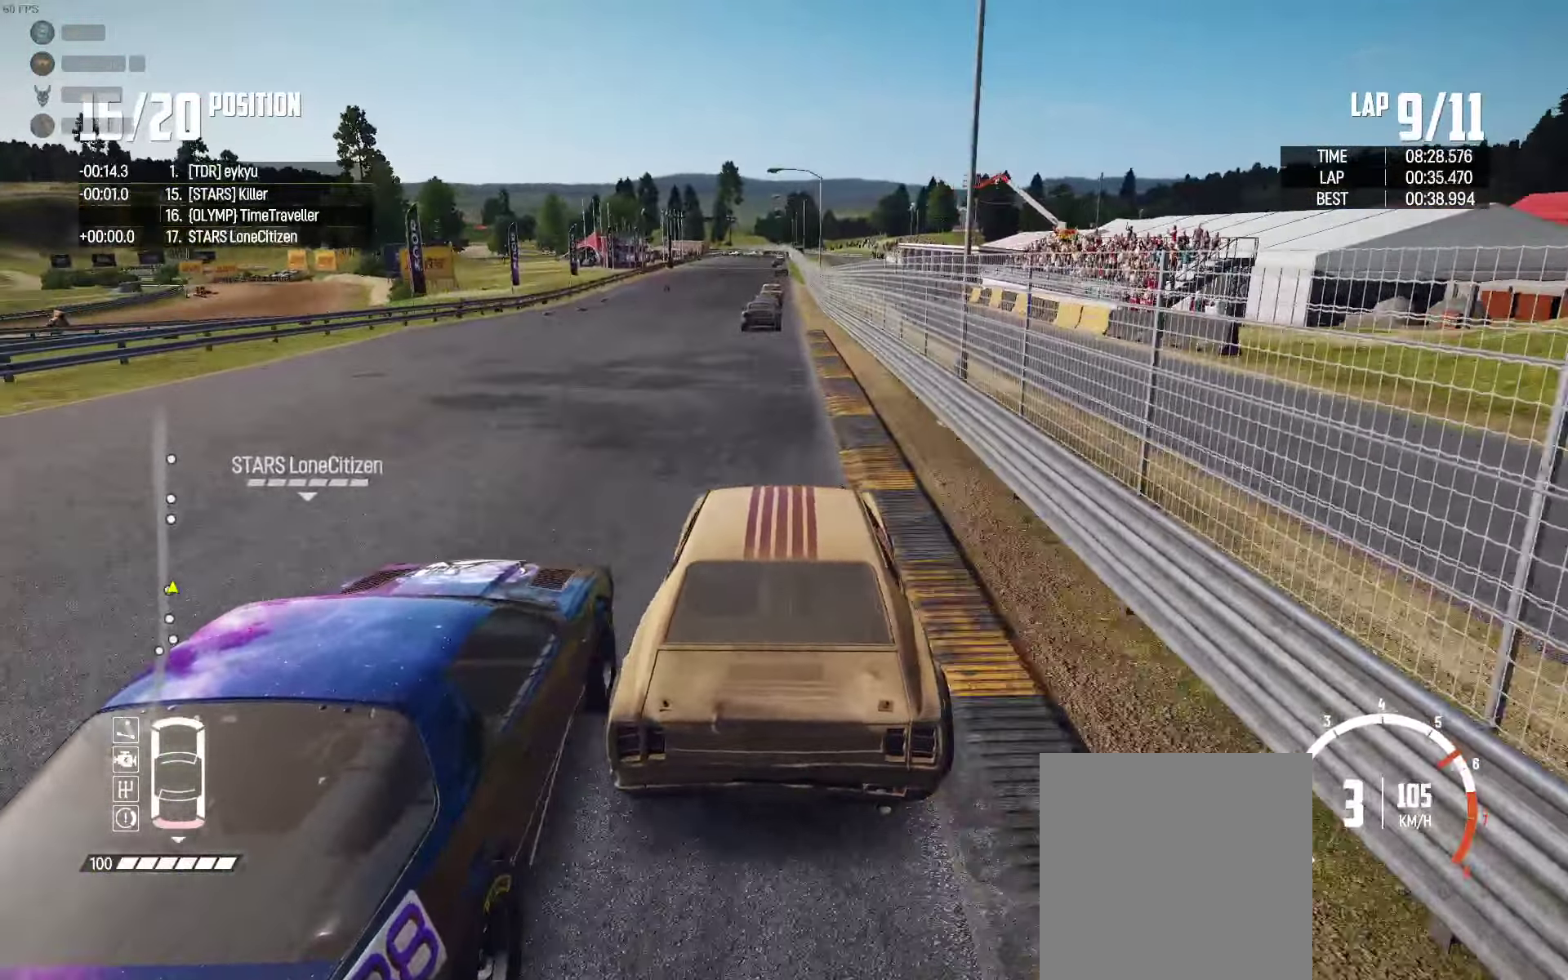
Gameplay with a controller (Xbox layout); each line is a JSON object with the inputs held at the frame after it (dt_ms = milliseconds from this image to that frame). "events" lists button and stick changes between this image and that frame as [ms after this image, input, new state], when the widget could be followed in between.
{"dt_ms": 500, "buttons": ["R2"], "left_stick": "center", "right_stick": "center", "events": [[50, "left_stick", "left"], [167, "left_stick", "center"]]}
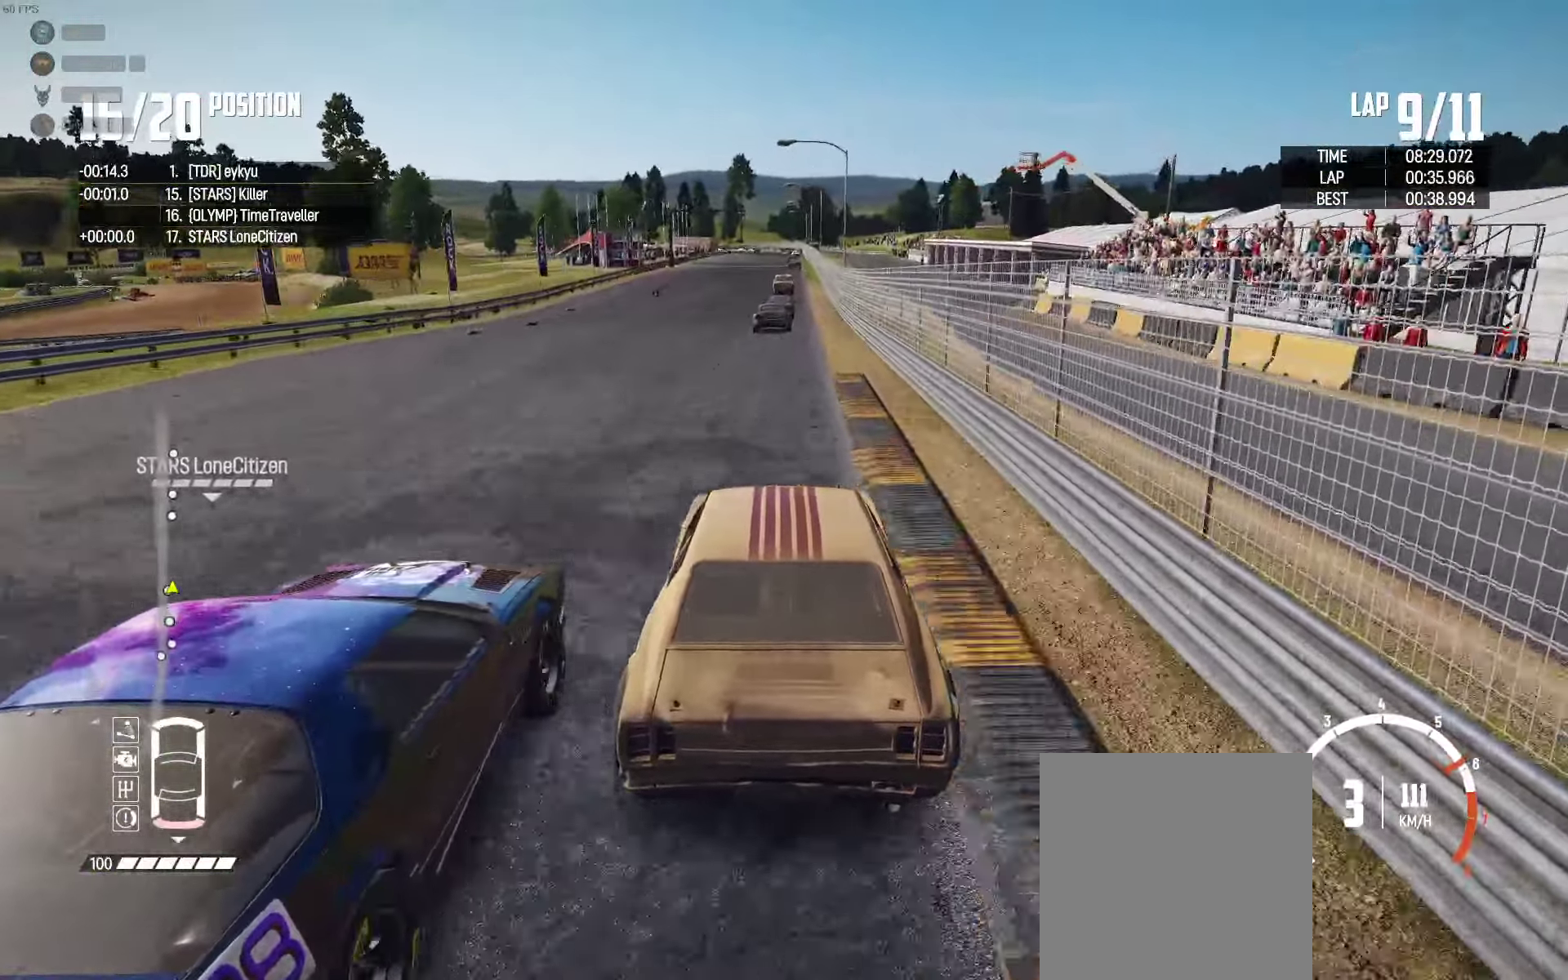
{"dt_ms": 500, "buttons": ["R2"], "left_stick": "center", "right_stick": "center", "events": [[134, "left_stick", "right"], [217, "left_stick", "center"]]}
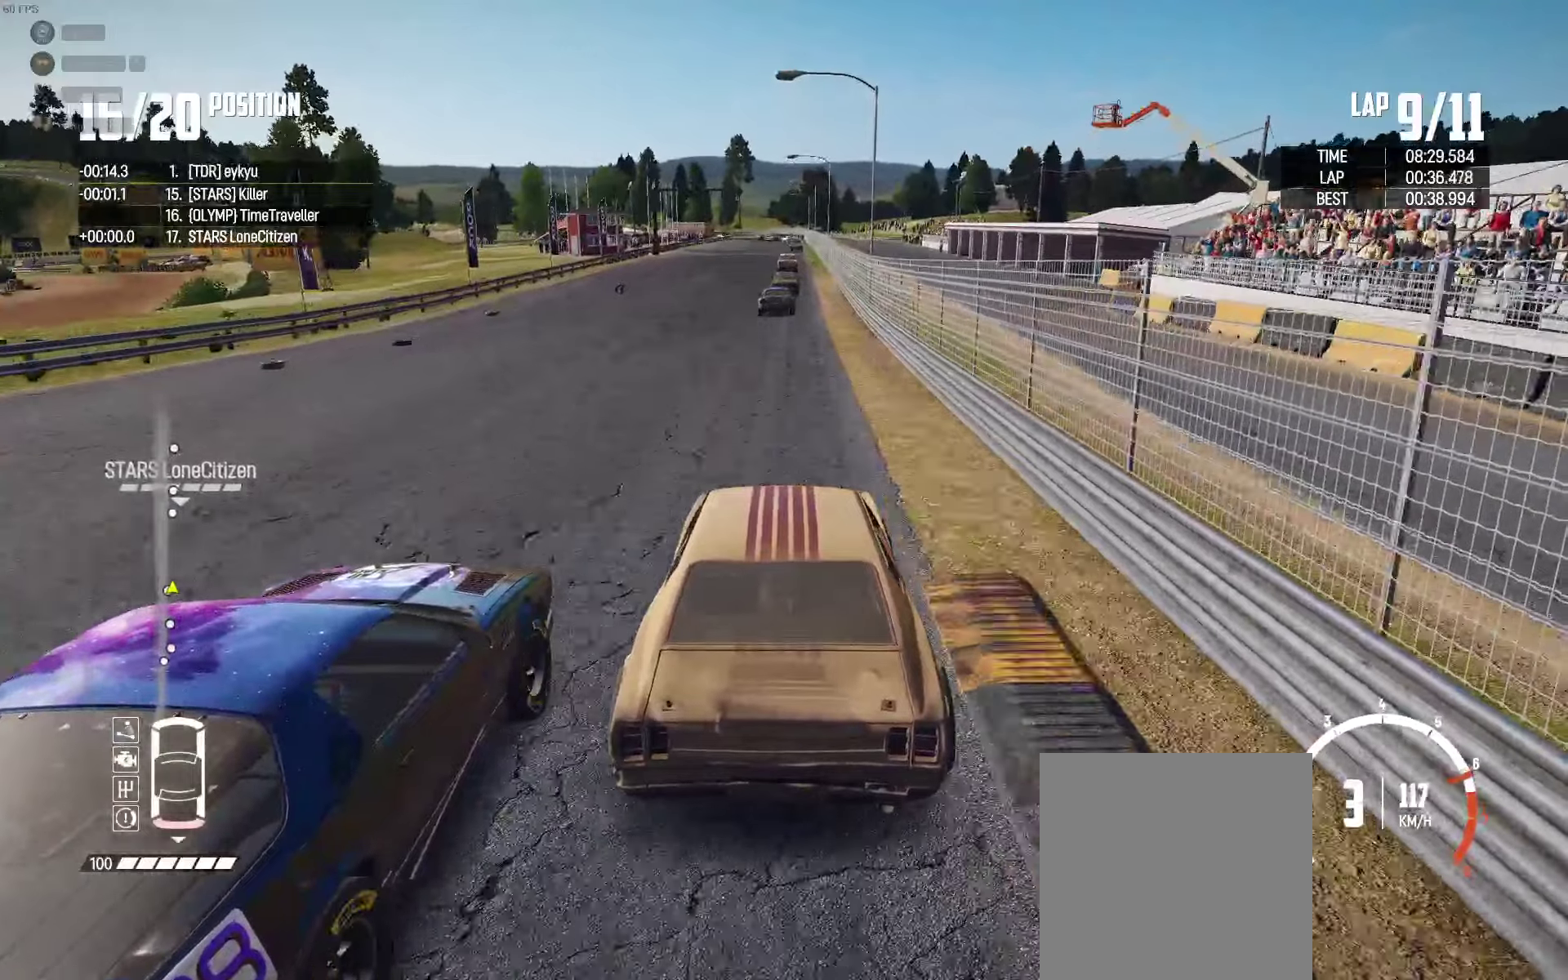
{"dt_ms": 500, "buttons": ["R2"], "left_stick": "center", "right_stick": "up-right", "events": [[483, "right_stick", "up-right"]]}
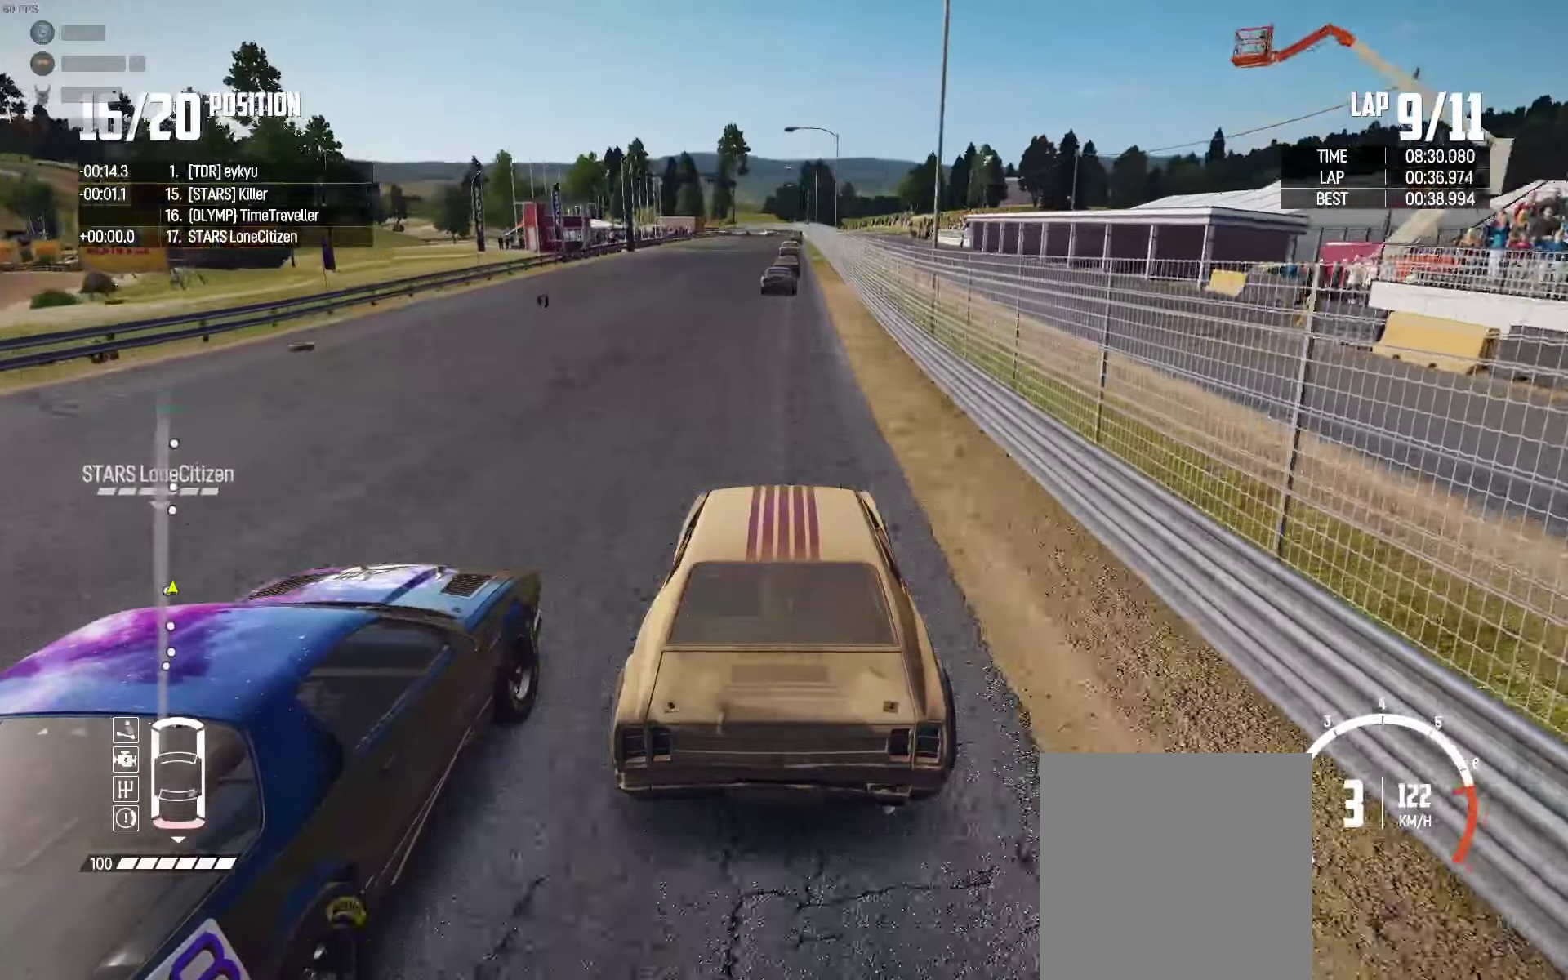
{"dt_ms": 500, "buttons": ["R2"], "left_stick": "center", "right_stick": "center", "events": [[83, "right_stick", "center"]]}
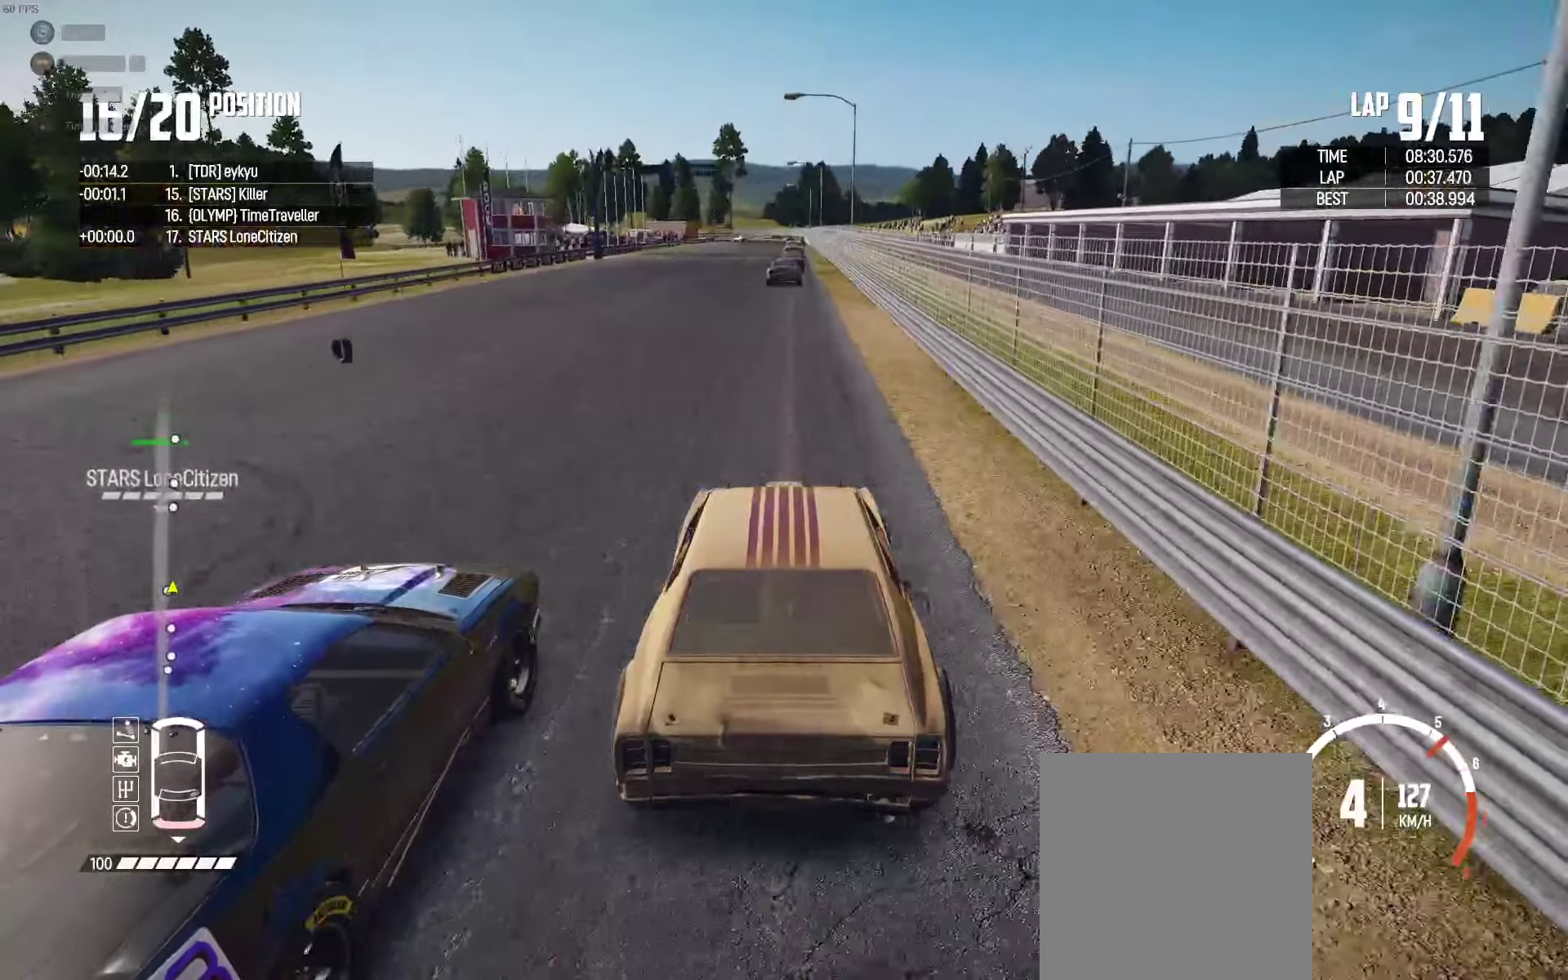
{"dt_ms": 500, "buttons": ["R2"], "left_stick": "center", "right_stick": "center", "events": [[116, "left_stick", "right"], [216, "left_stick", "center"]]}
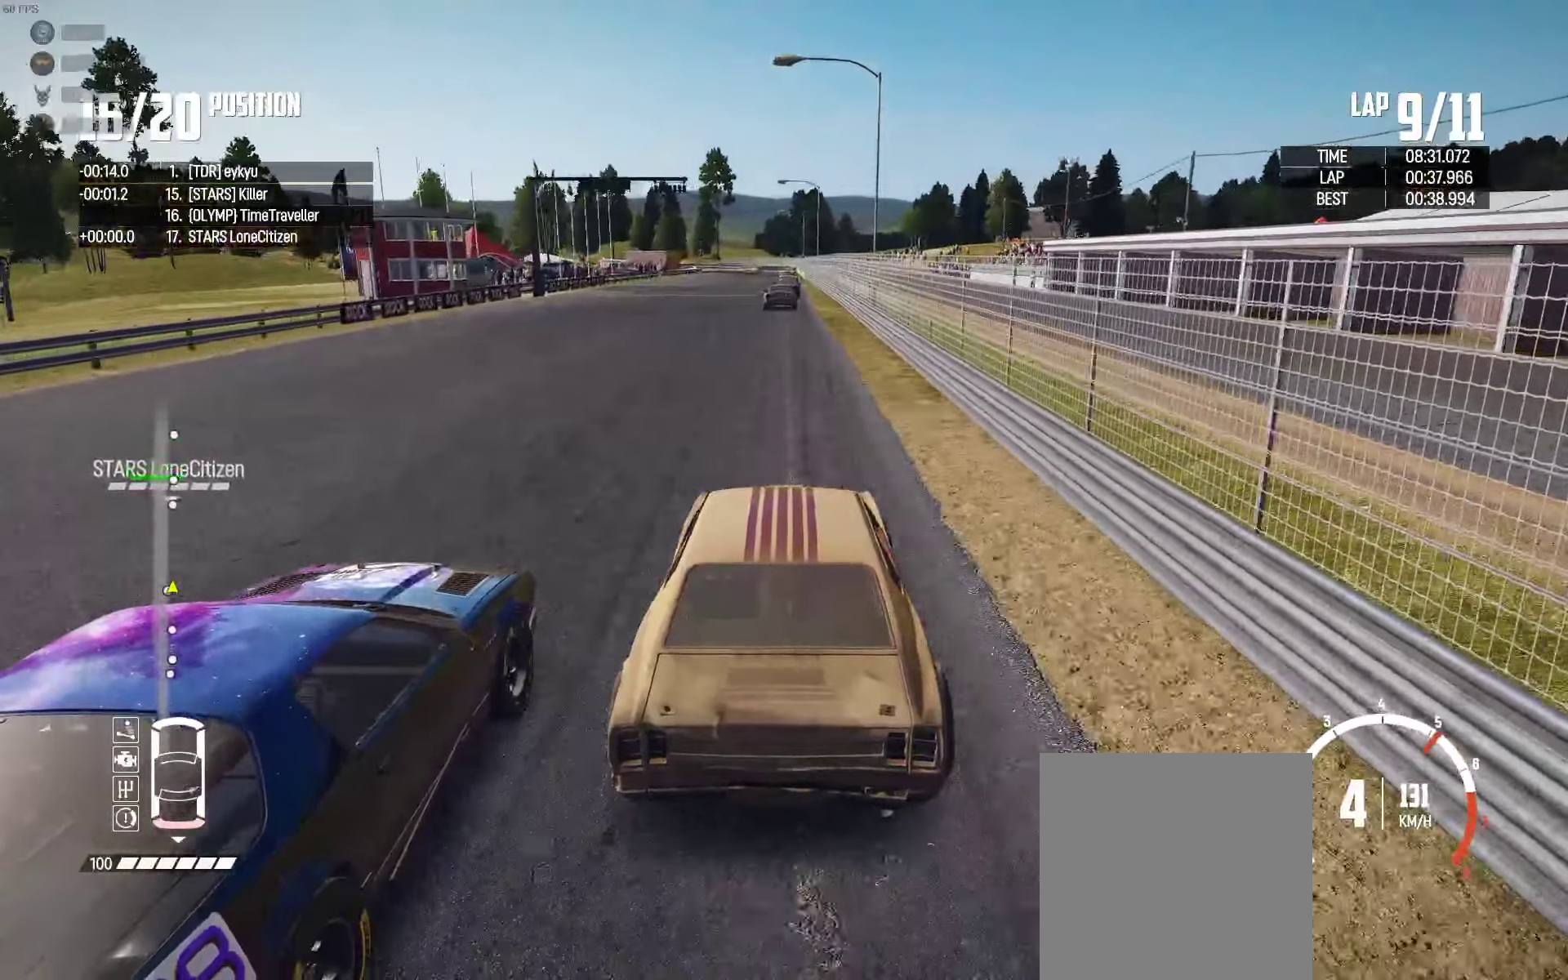
{"dt_ms": 500, "buttons": ["R2"], "left_stick": "center", "right_stick": "center", "events": []}
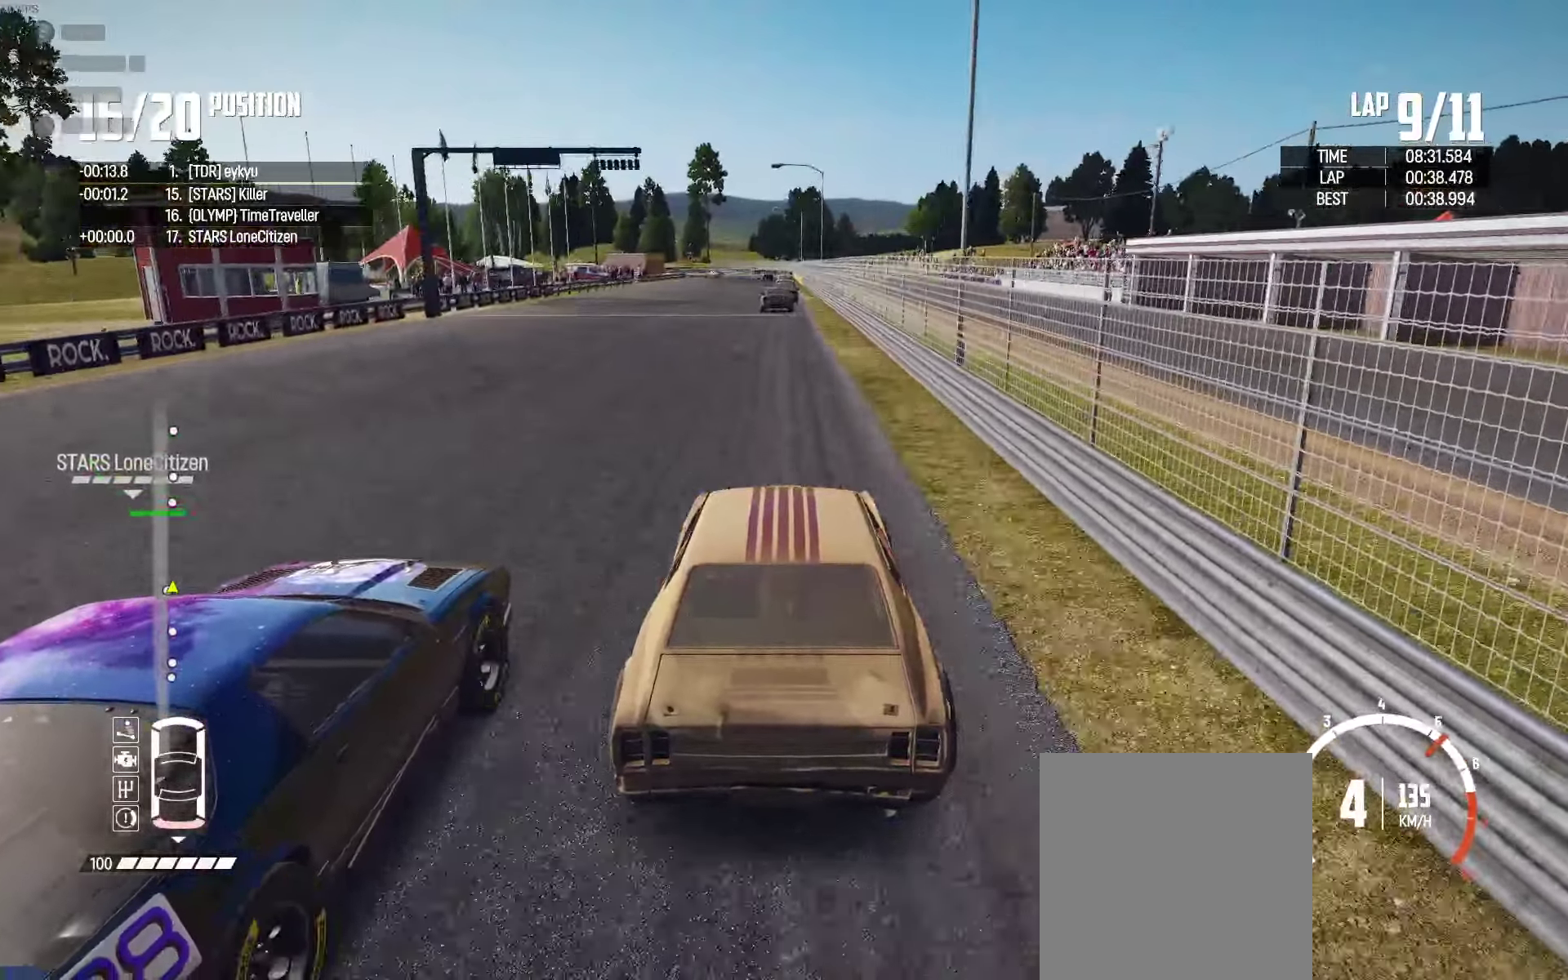
{"dt_ms": 500, "buttons": ["R2"], "left_stick": "center", "right_stick": "center", "events": []}
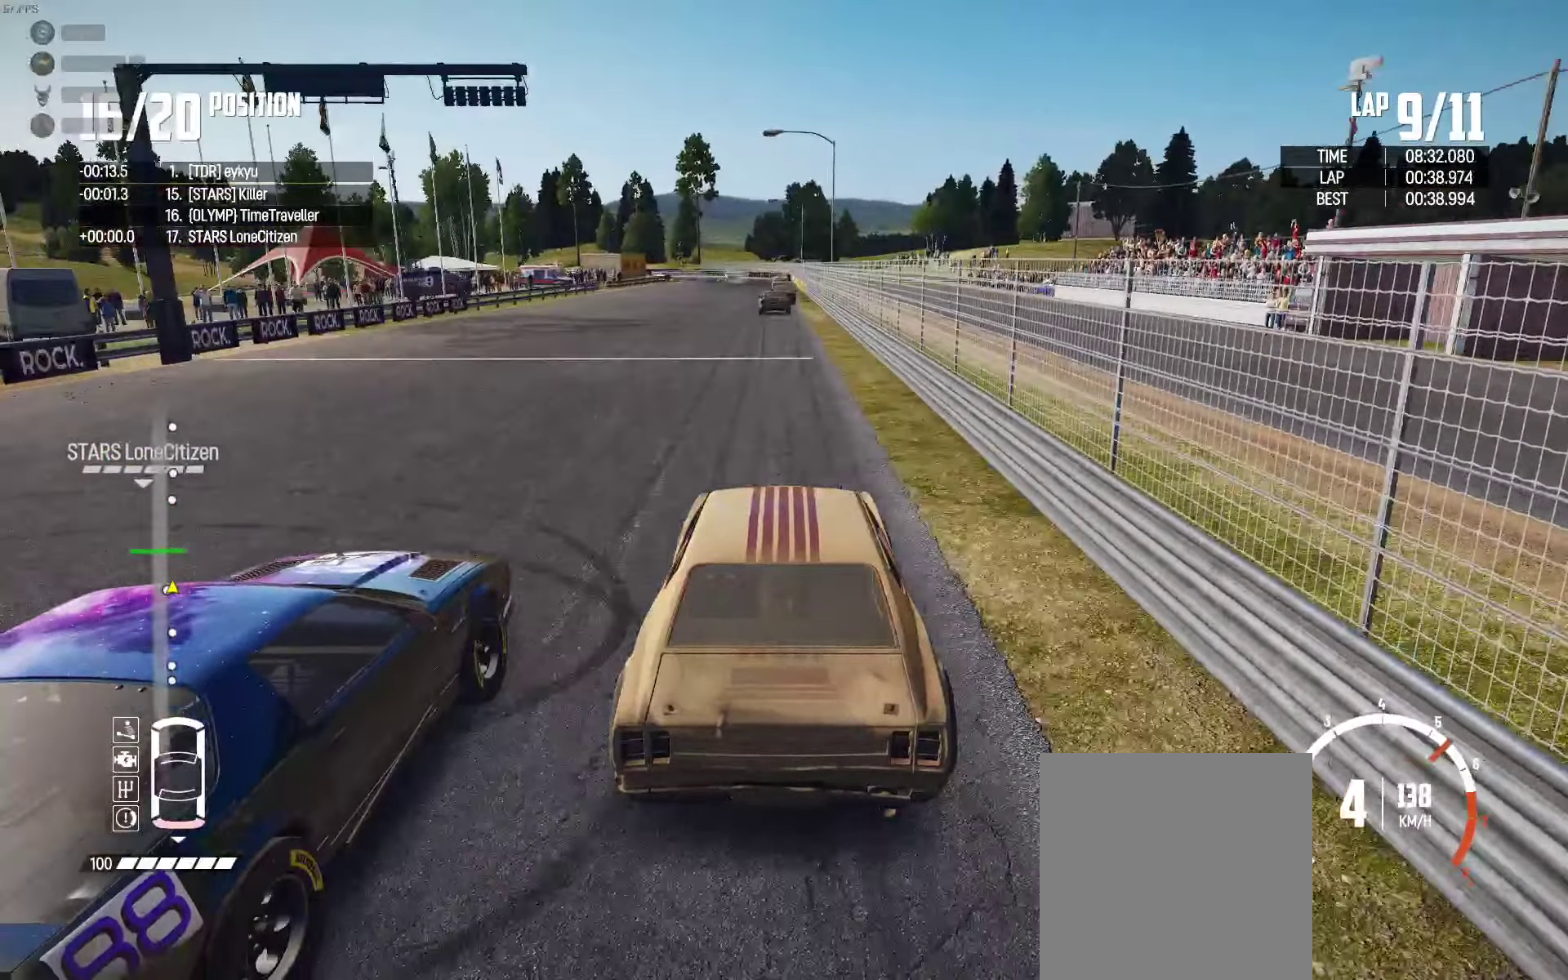
{"dt_ms": 500, "buttons": ["R2"], "left_stick": "center", "right_stick": "center", "events": []}
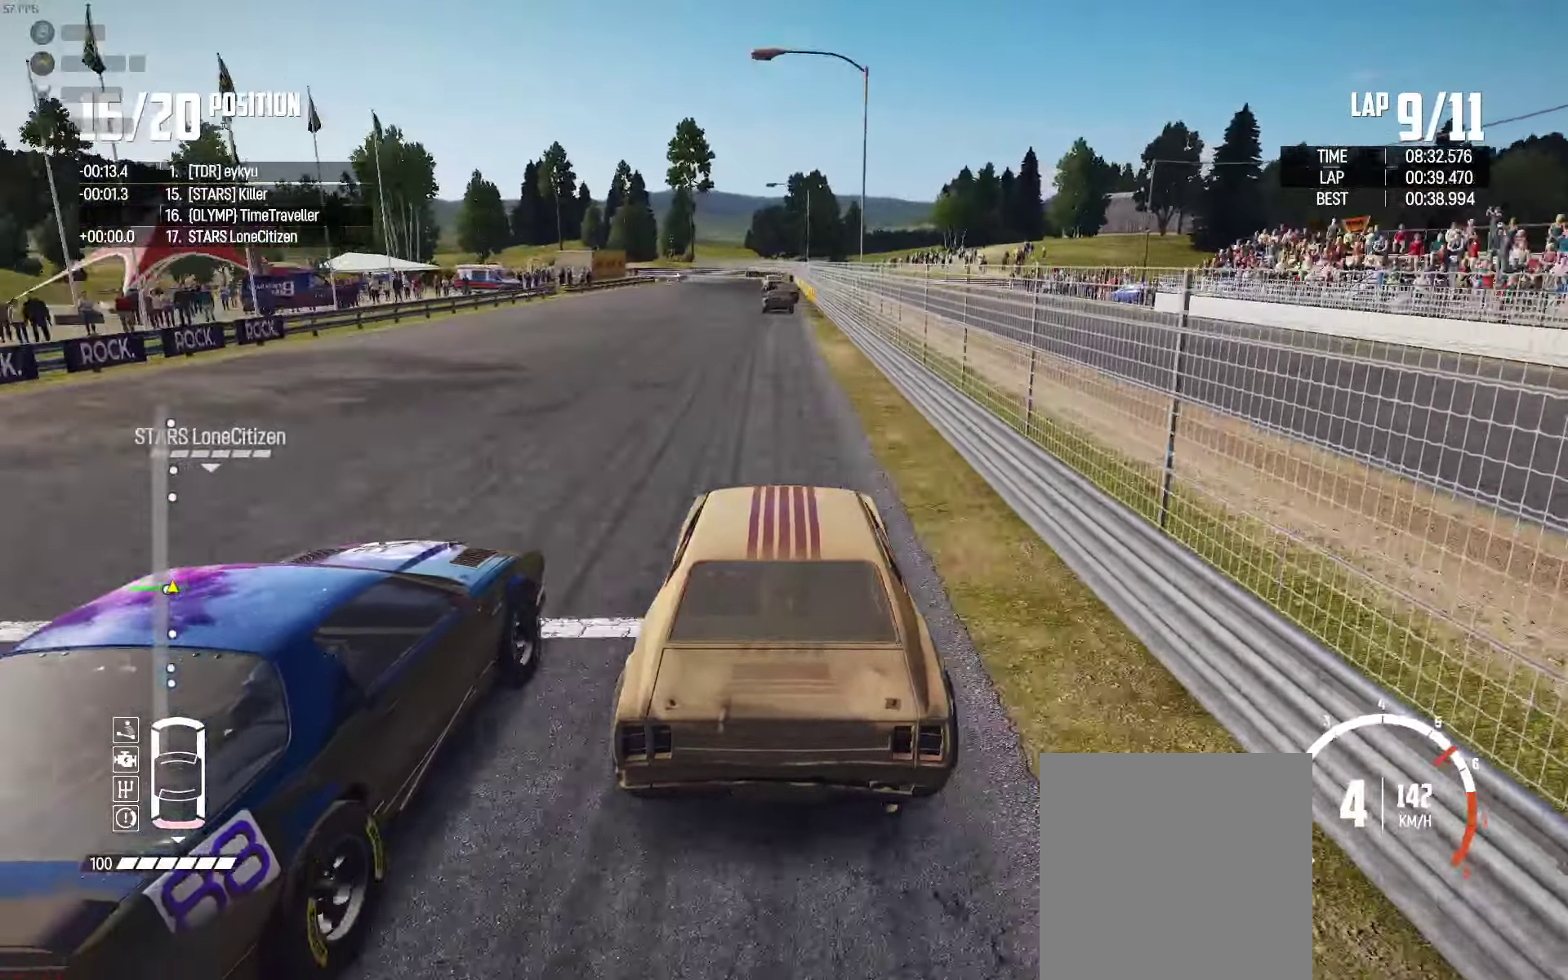
{"dt_ms": 500, "buttons": ["R2"], "left_stick": "center", "right_stick": "center", "events": []}
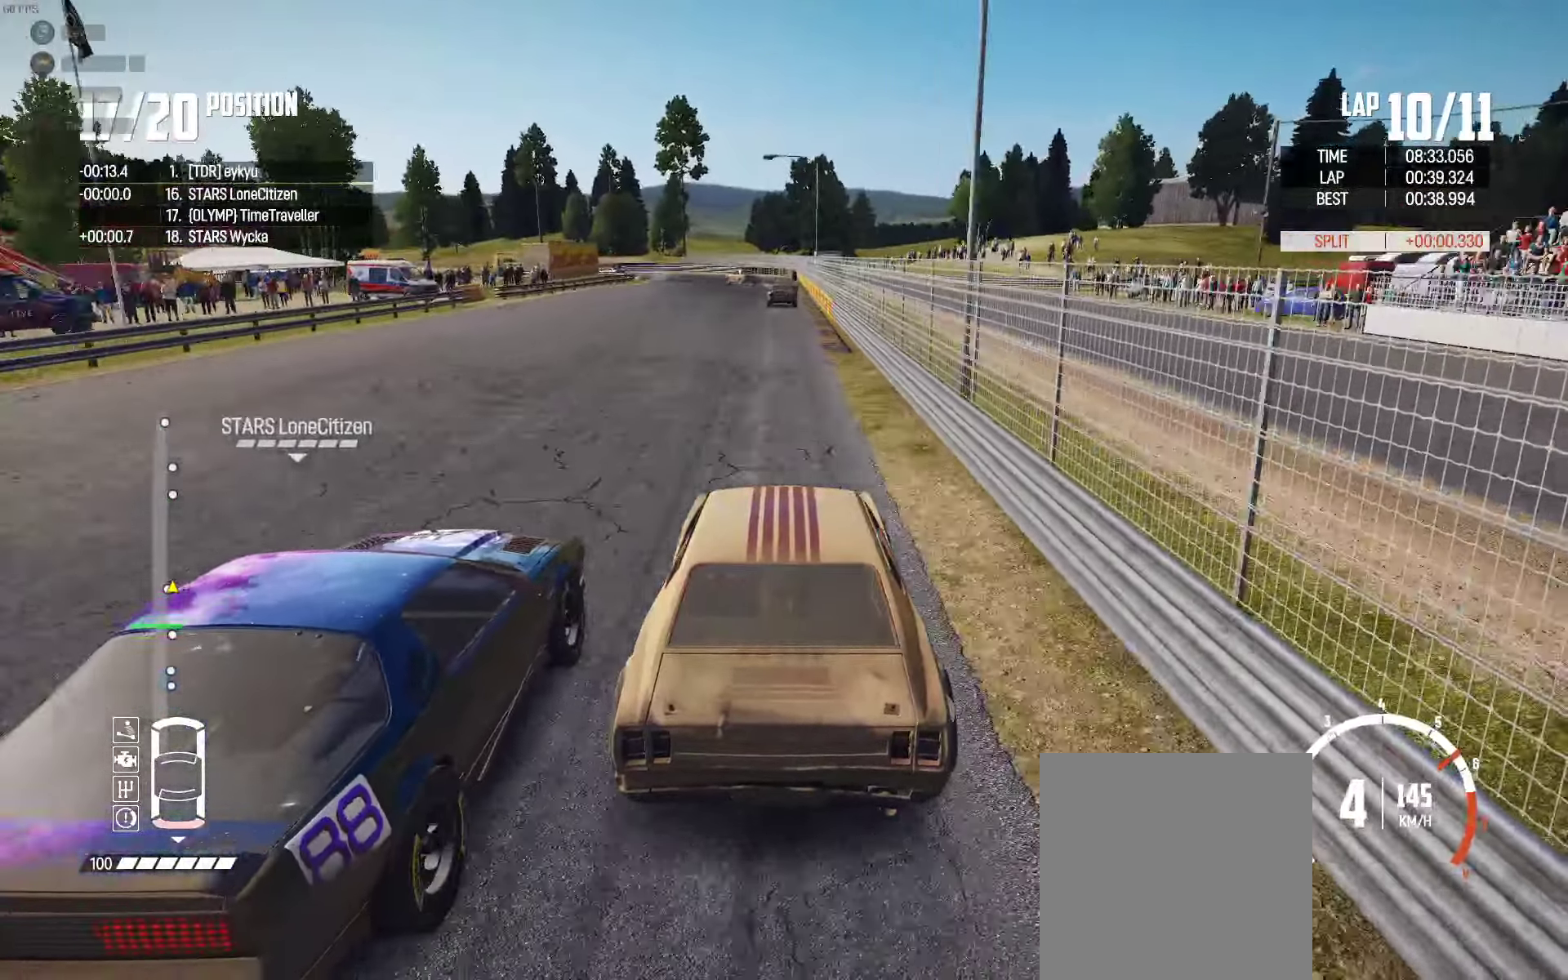
{"dt_ms": 500, "buttons": ["R2"], "left_stick": "center", "right_stick": "center", "events": []}
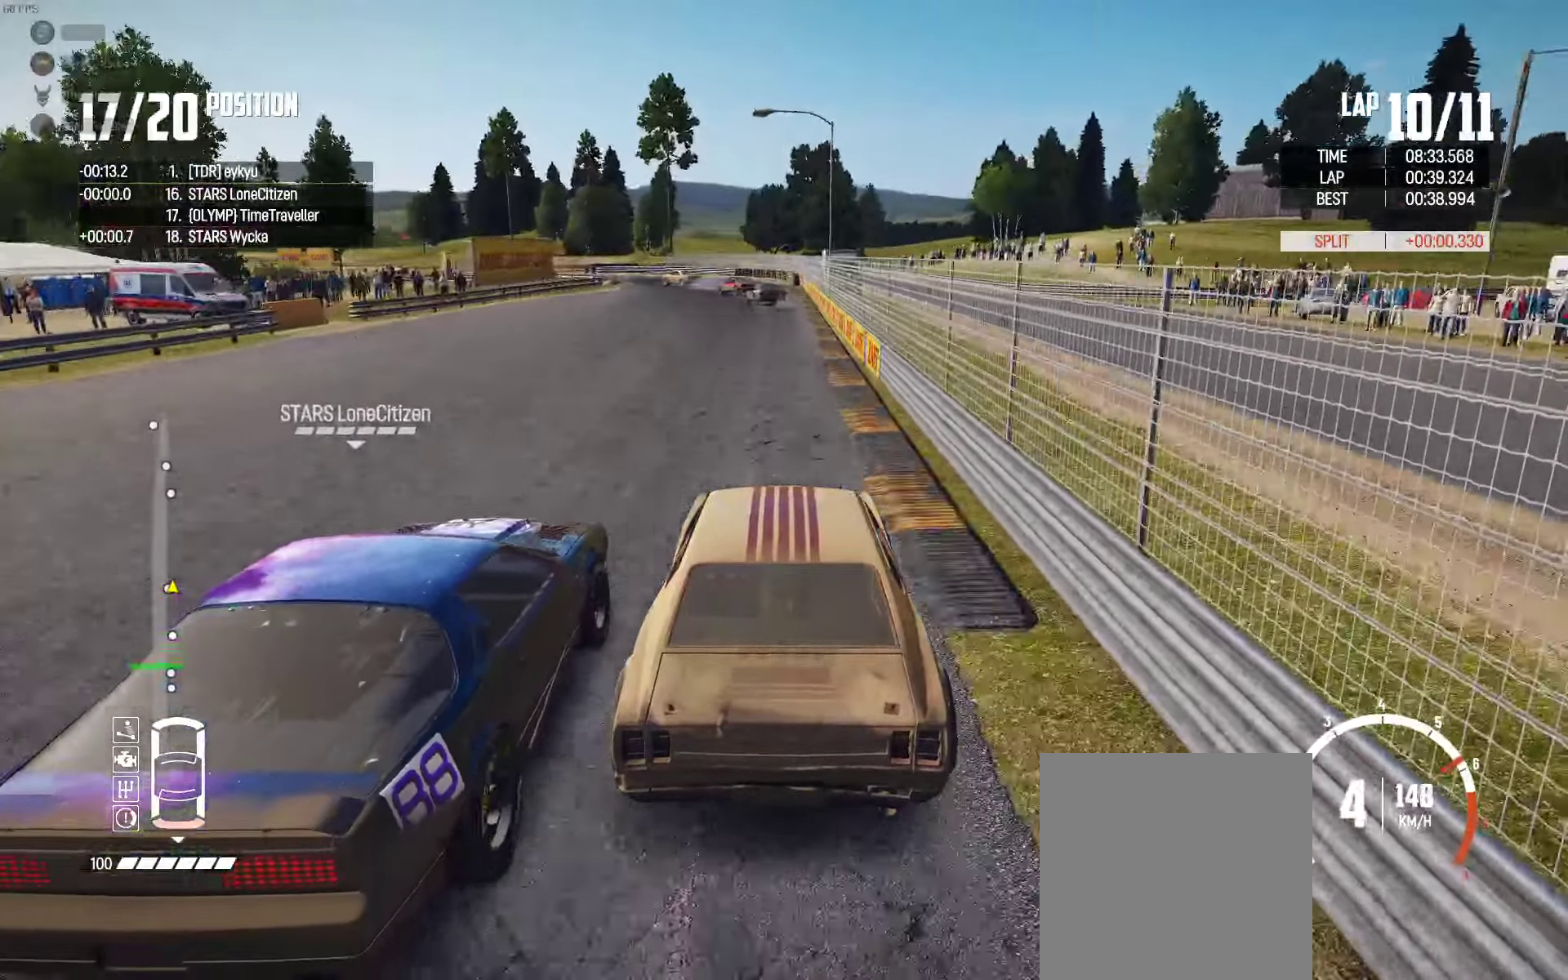
{"dt_ms": 500, "buttons": ["R2"], "left_stick": "center", "right_stick": "center", "events": [[166, "left_stick", "right"], [233, "left_stick", "center"]]}
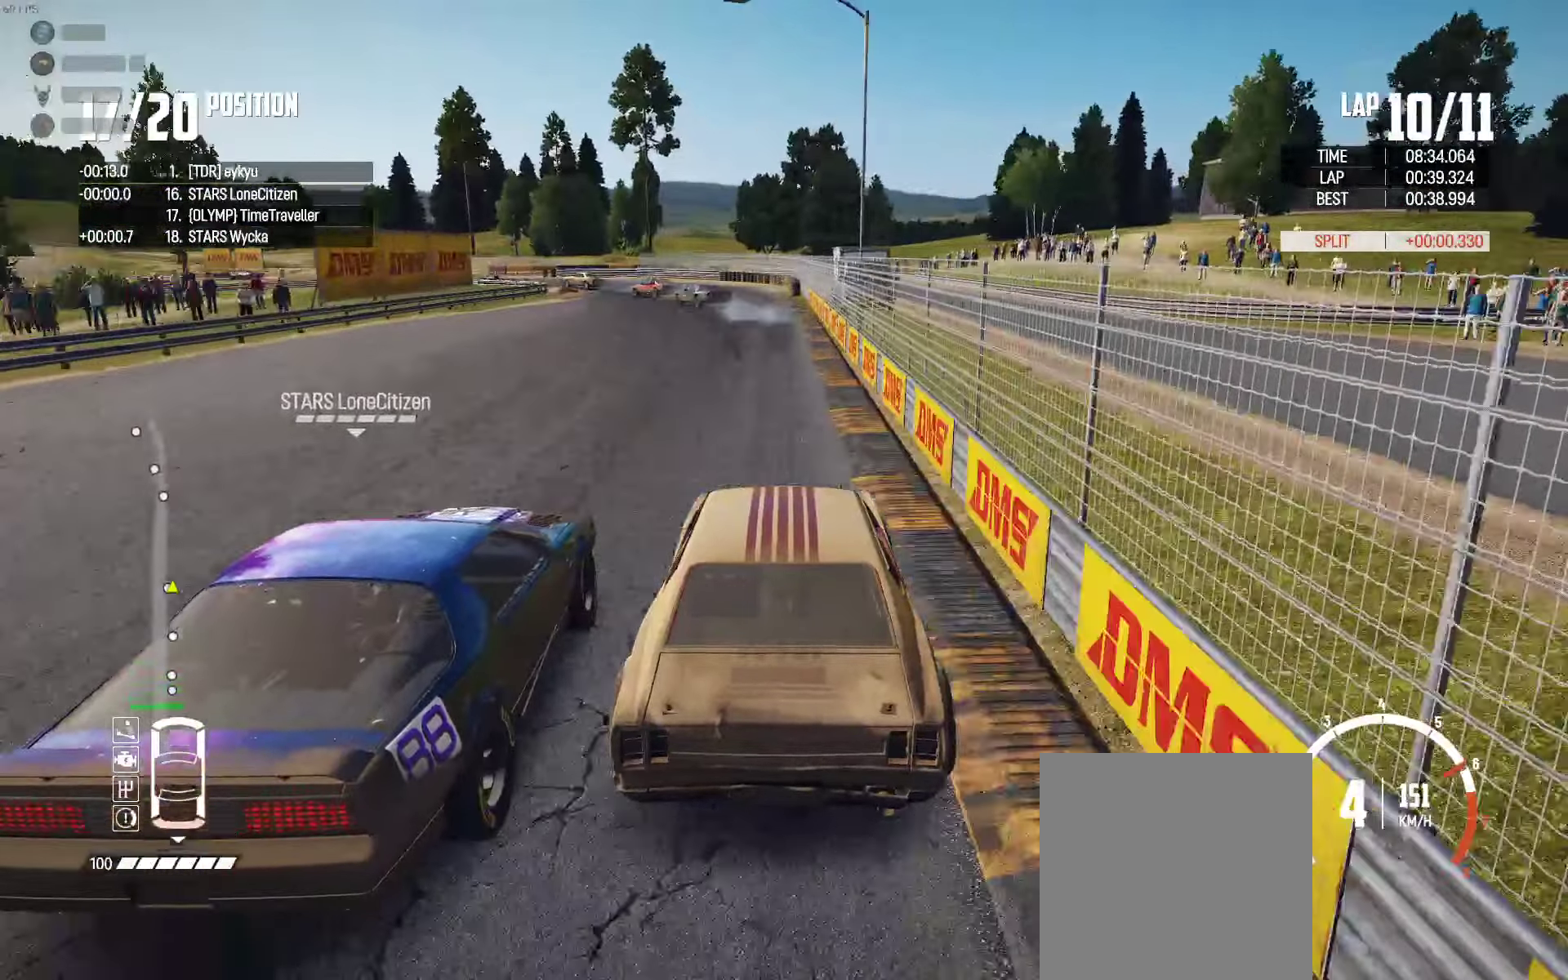
{"dt_ms": 500, "buttons": [], "left_stick": "left", "right_stick": "center", "events": [[66, "left_stick", "left"], [133, "R2", "up"]]}
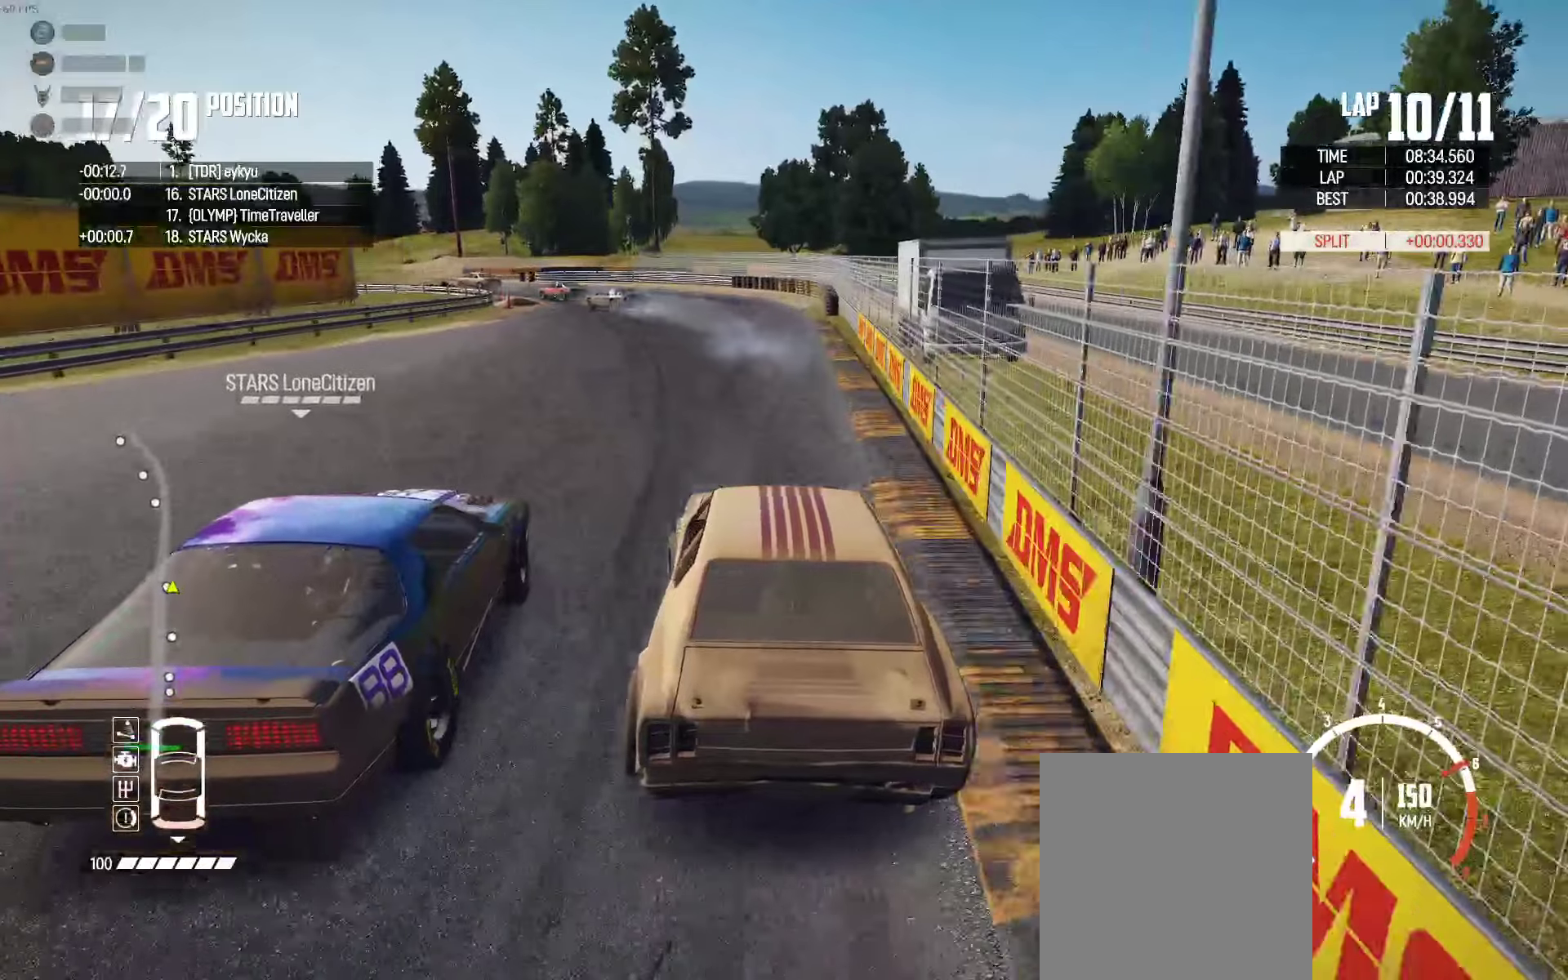
{"dt_ms": 500, "buttons": [], "left_stick": "up-left", "right_stick": "center", "events": [[433, "left_stick", "up-left"]]}
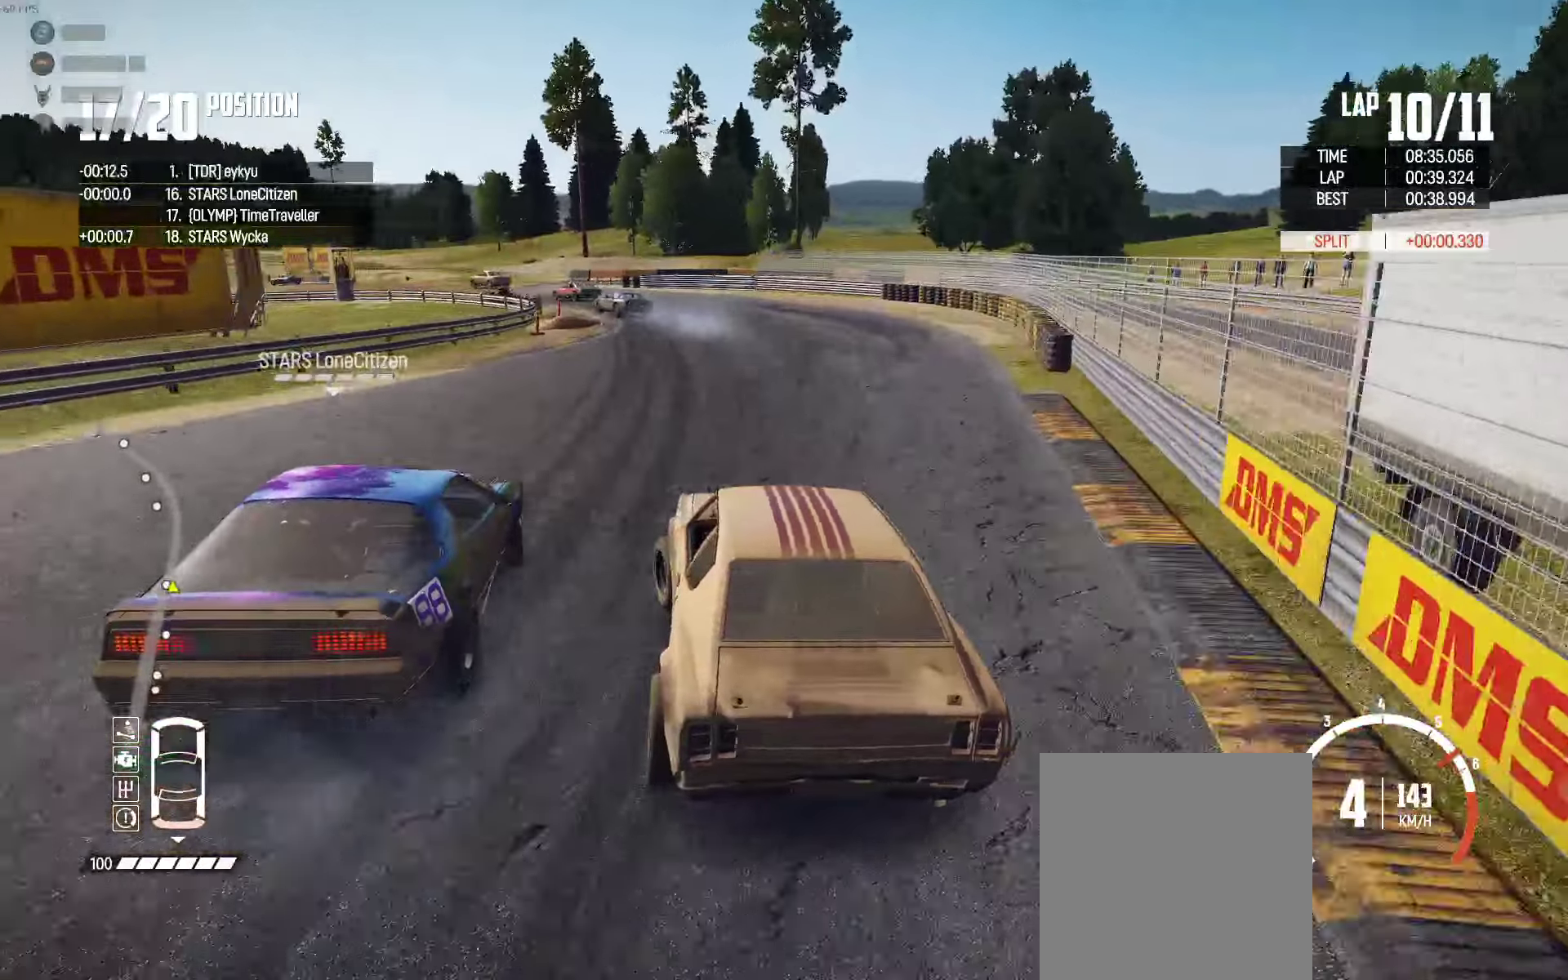
{"dt_ms": 500, "buttons": ["R2"], "left_stick": "up-left", "right_stick": "center", "events": [[400, "R2", "down"]]}
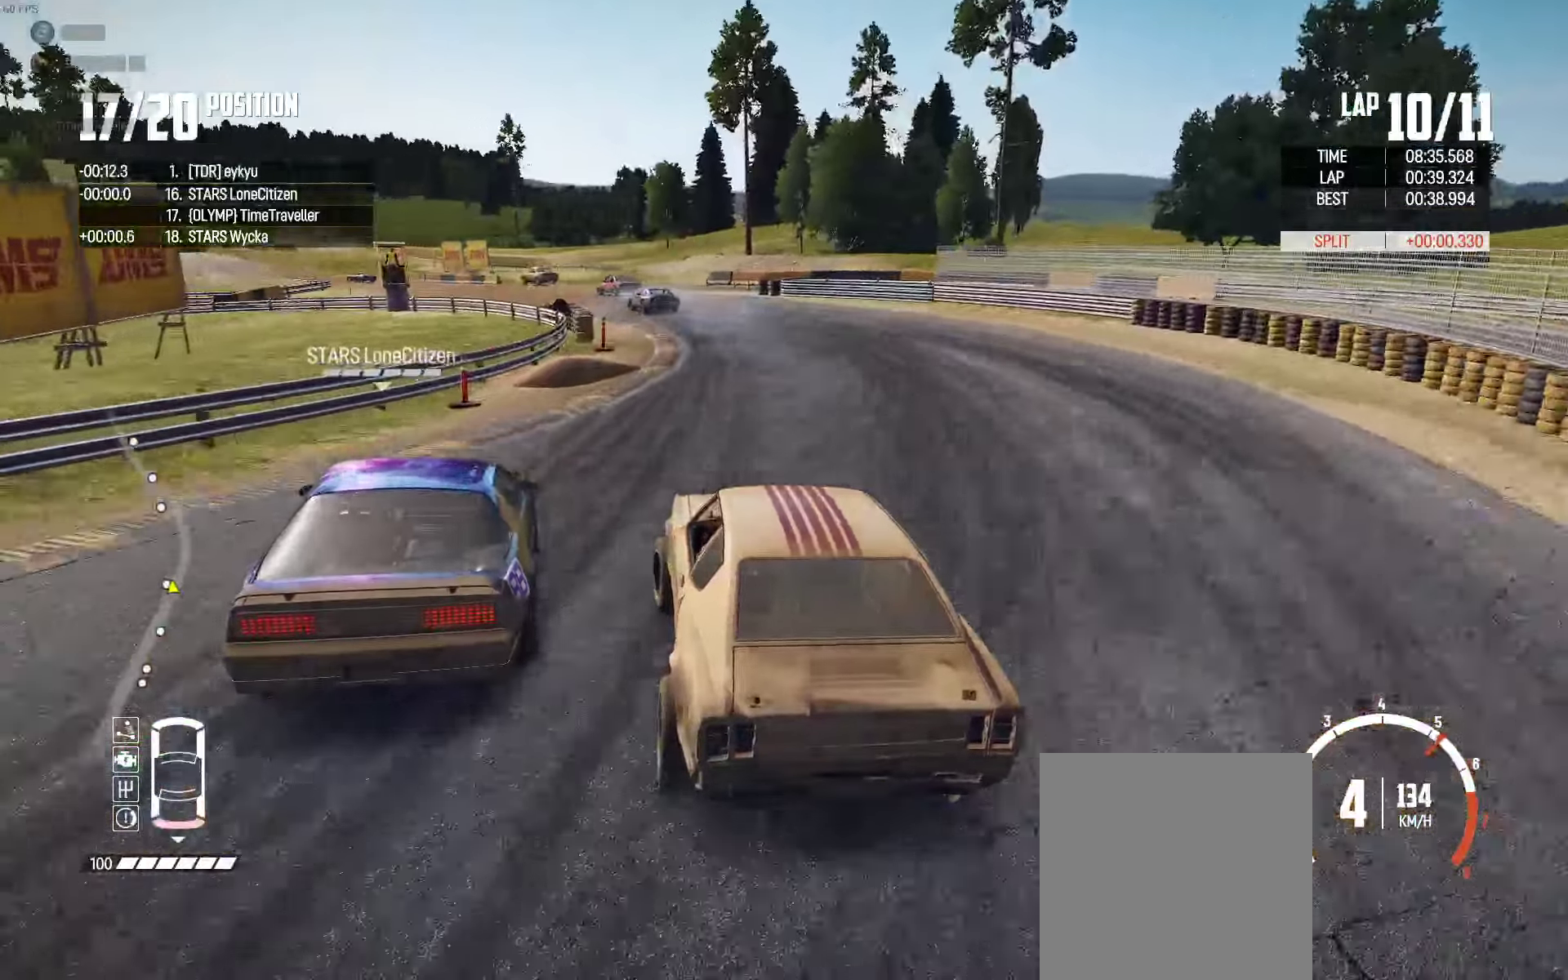
{"dt_ms": 500, "buttons": ["R2"], "left_stick": "up-right", "right_stick": "center", "events": [[50, "R2", "up"], [50, "left_stick", "up"], [117, "R2", "down"], [467, "left_stick", "up-right"]]}
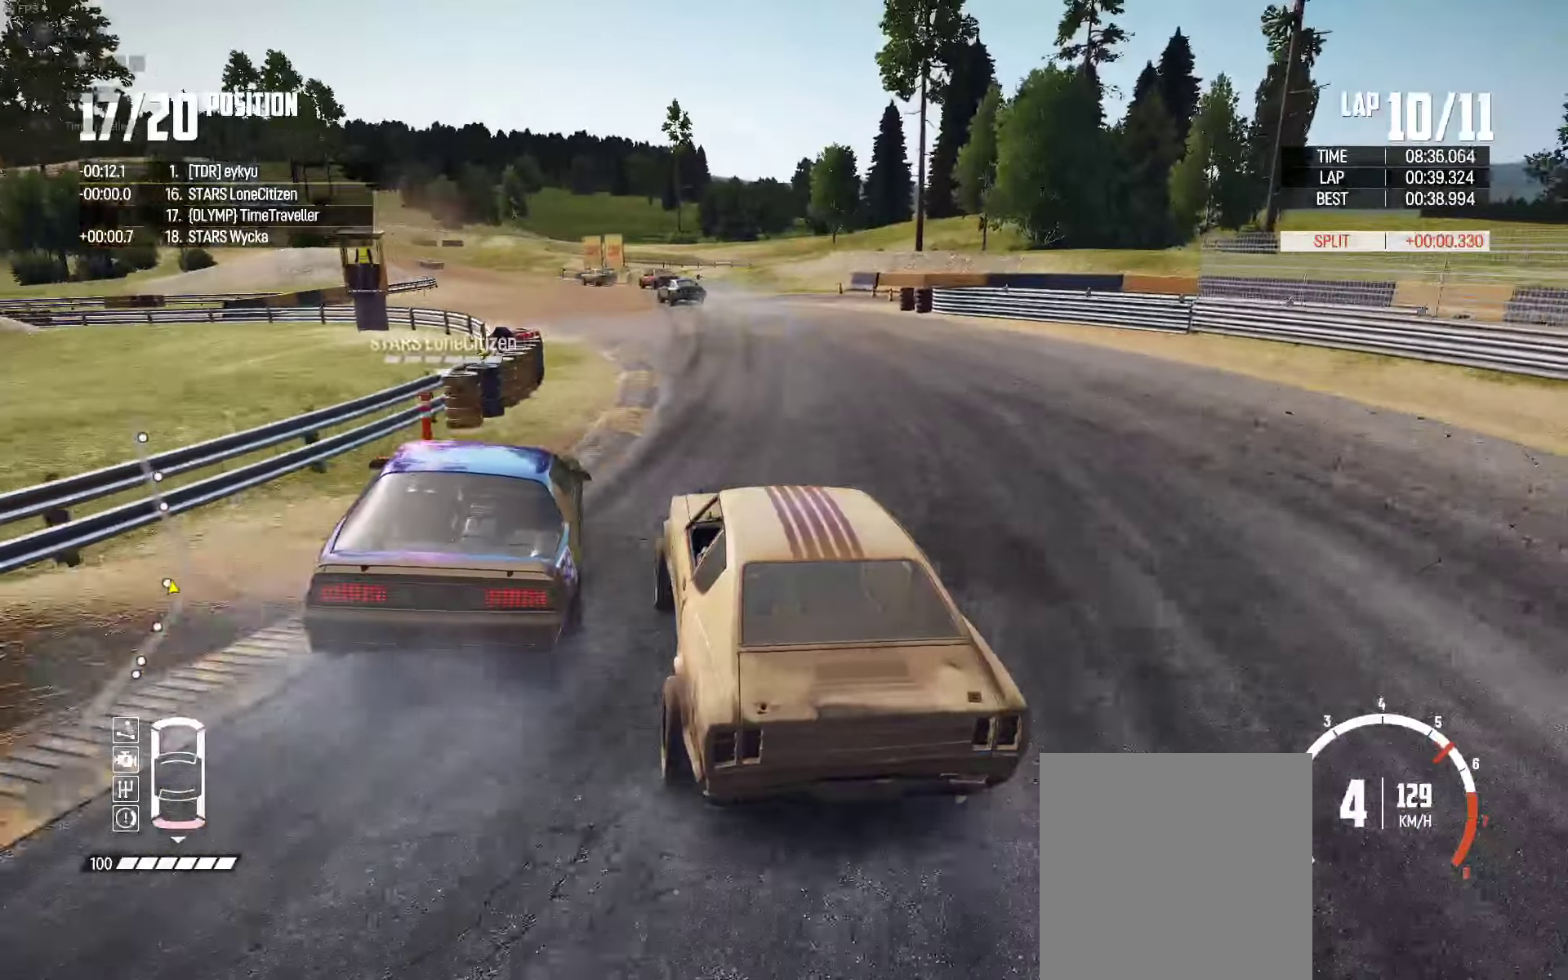
{"dt_ms": 500, "buttons": ["R2"], "left_stick": "center", "right_stick": "center", "events": [[133, "left_stick", "up-left"], [283, "left_stick", "center"], [383, "left_stick", "right"], [483, "left_stick", "center"]]}
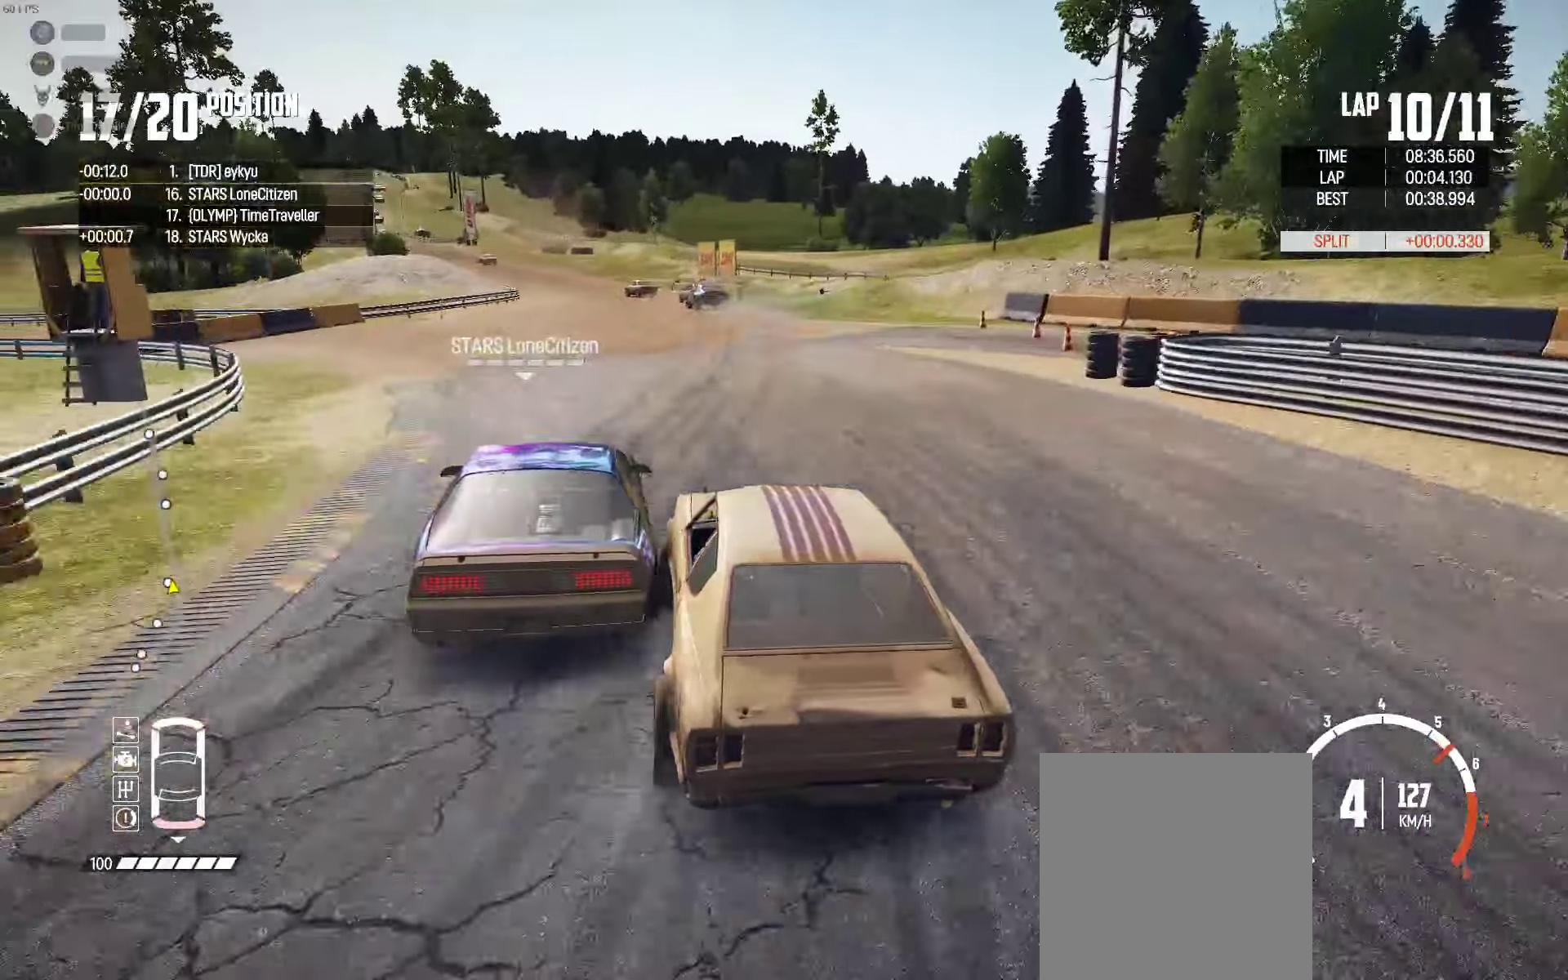
{"dt_ms": 500, "buttons": ["R2"], "left_stick": "left", "right_stick": "center", "events": [[33, "left_stick", "left"]]}
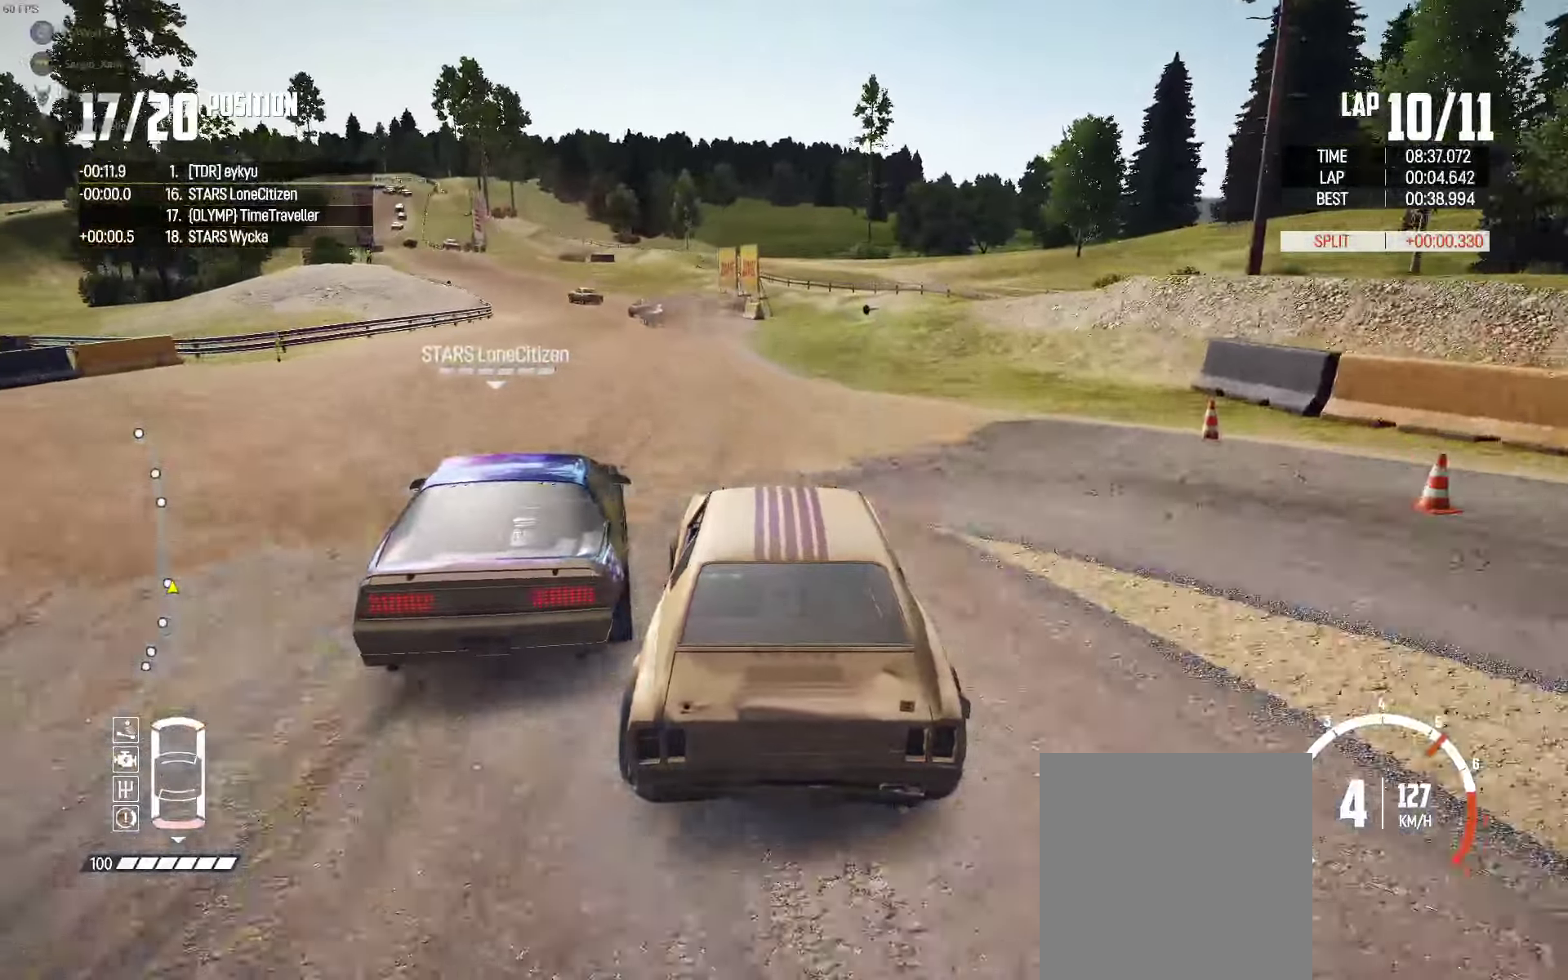
{"dt_ms": 500, "buttons": ["R2"], "left_stick": "center", "right_stick": "center", "events": [[433, "left_stick", "center"]]}
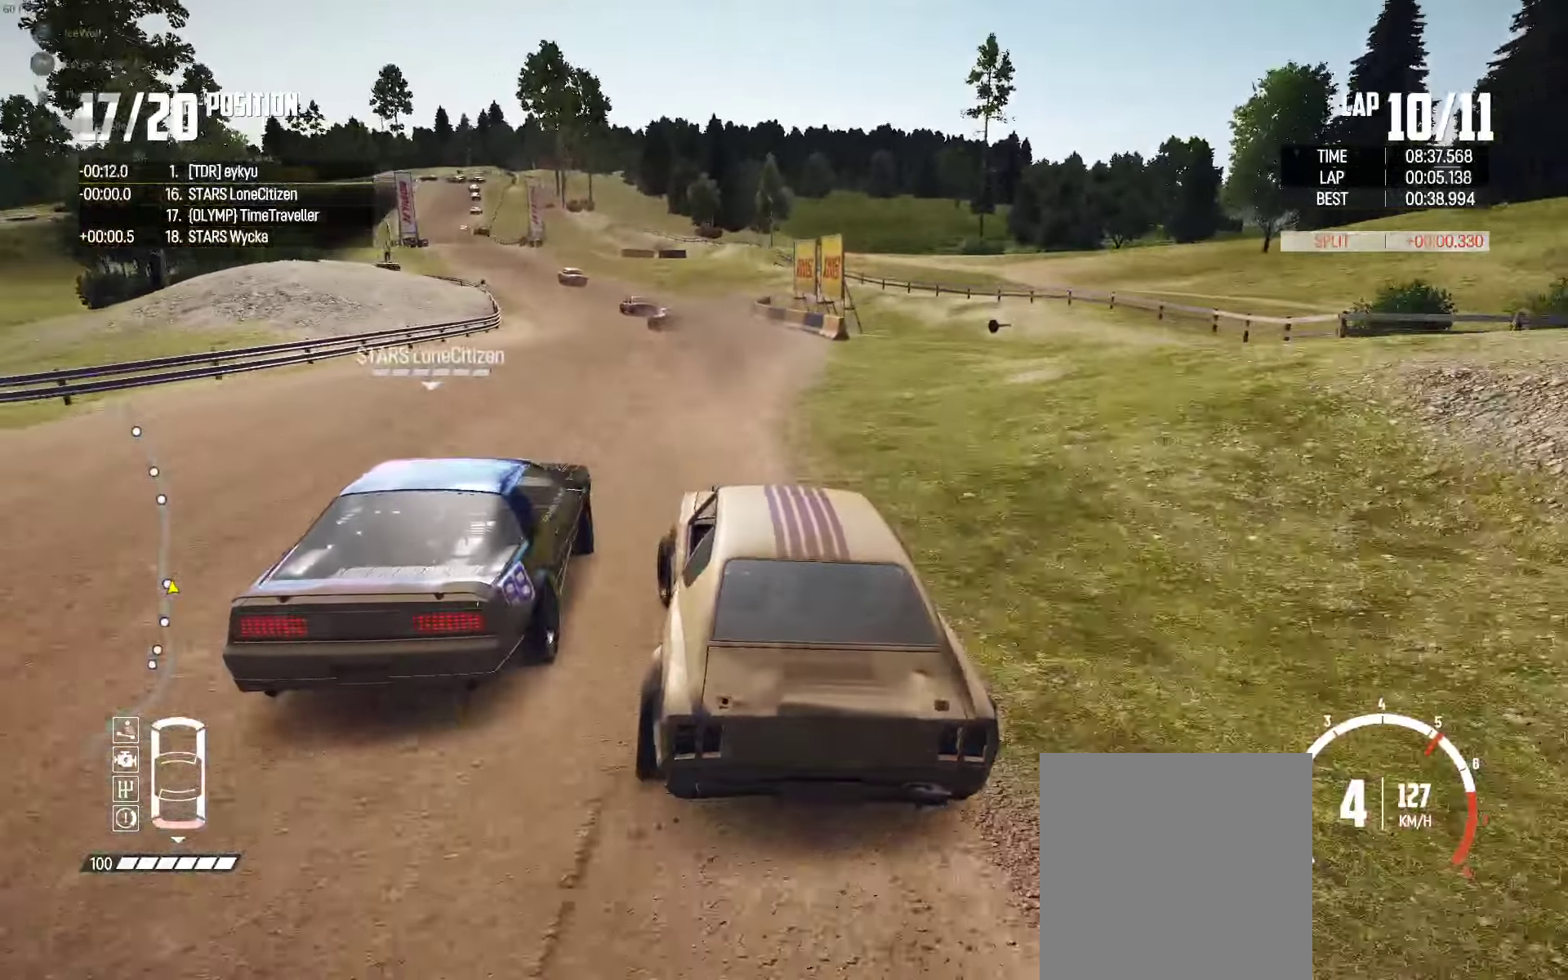
{"dt_ms": 500, "buttons": ["R2"], "left_stick": "center", "right_stick": "center", "events": []}
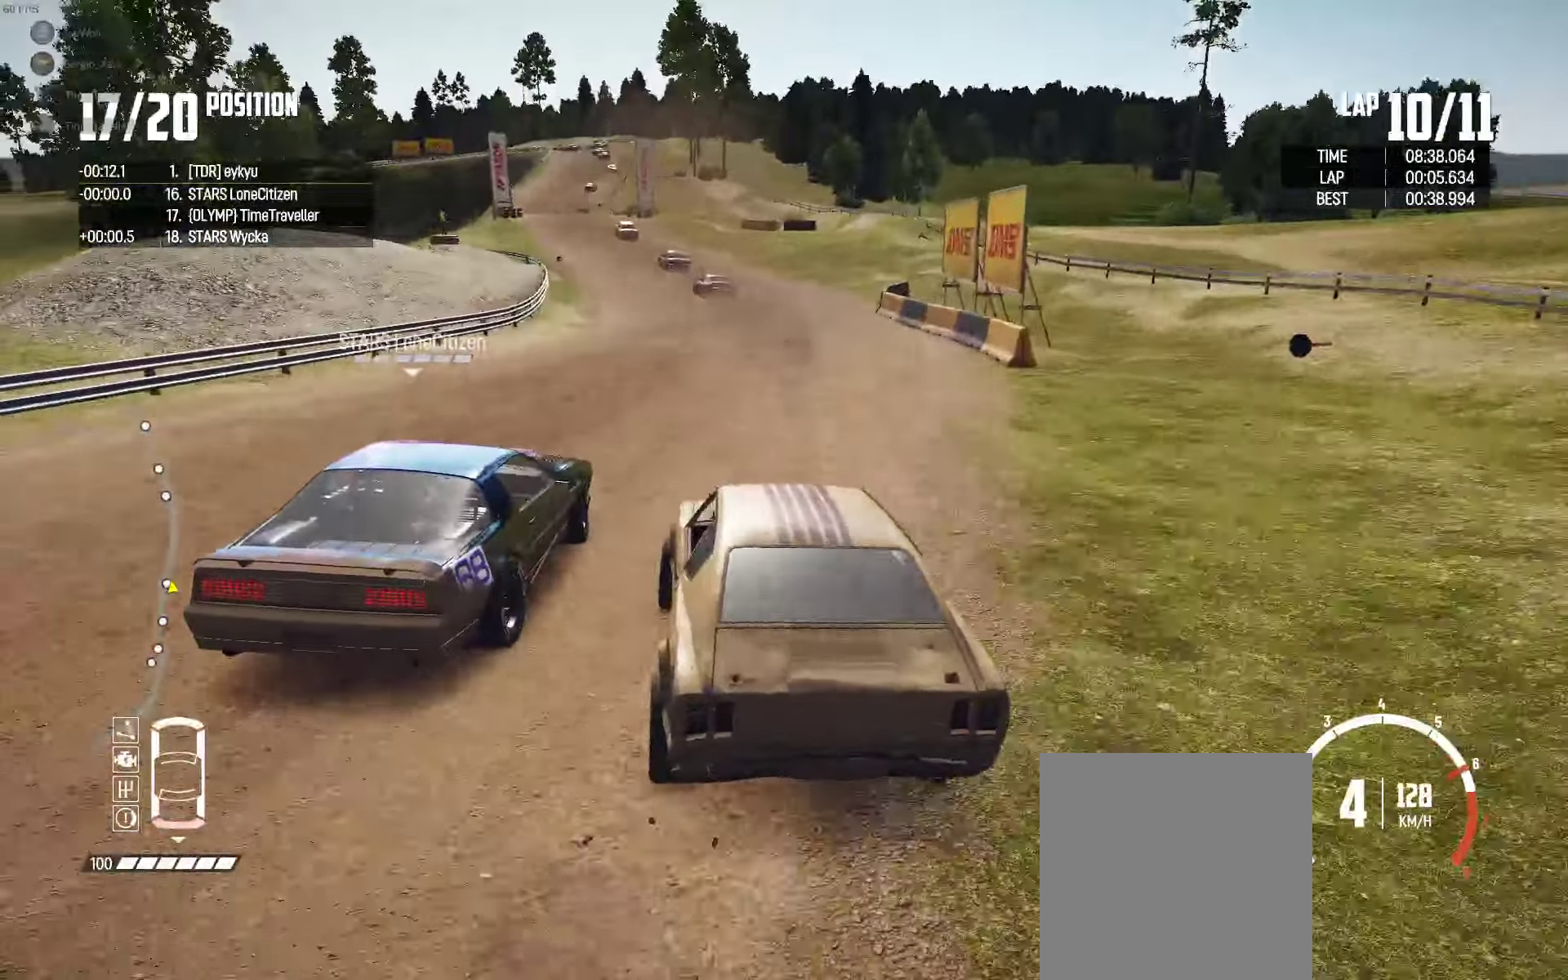
{"dt_ms": 500, "buttons": ["R2"], "left_stick": "center", "right_stick": "center", "events": [[83, "left_stick", "left"], [183, "left_stick", "center"], [250, "left_stick", "right"], [400, "left_stick", "center"]]}
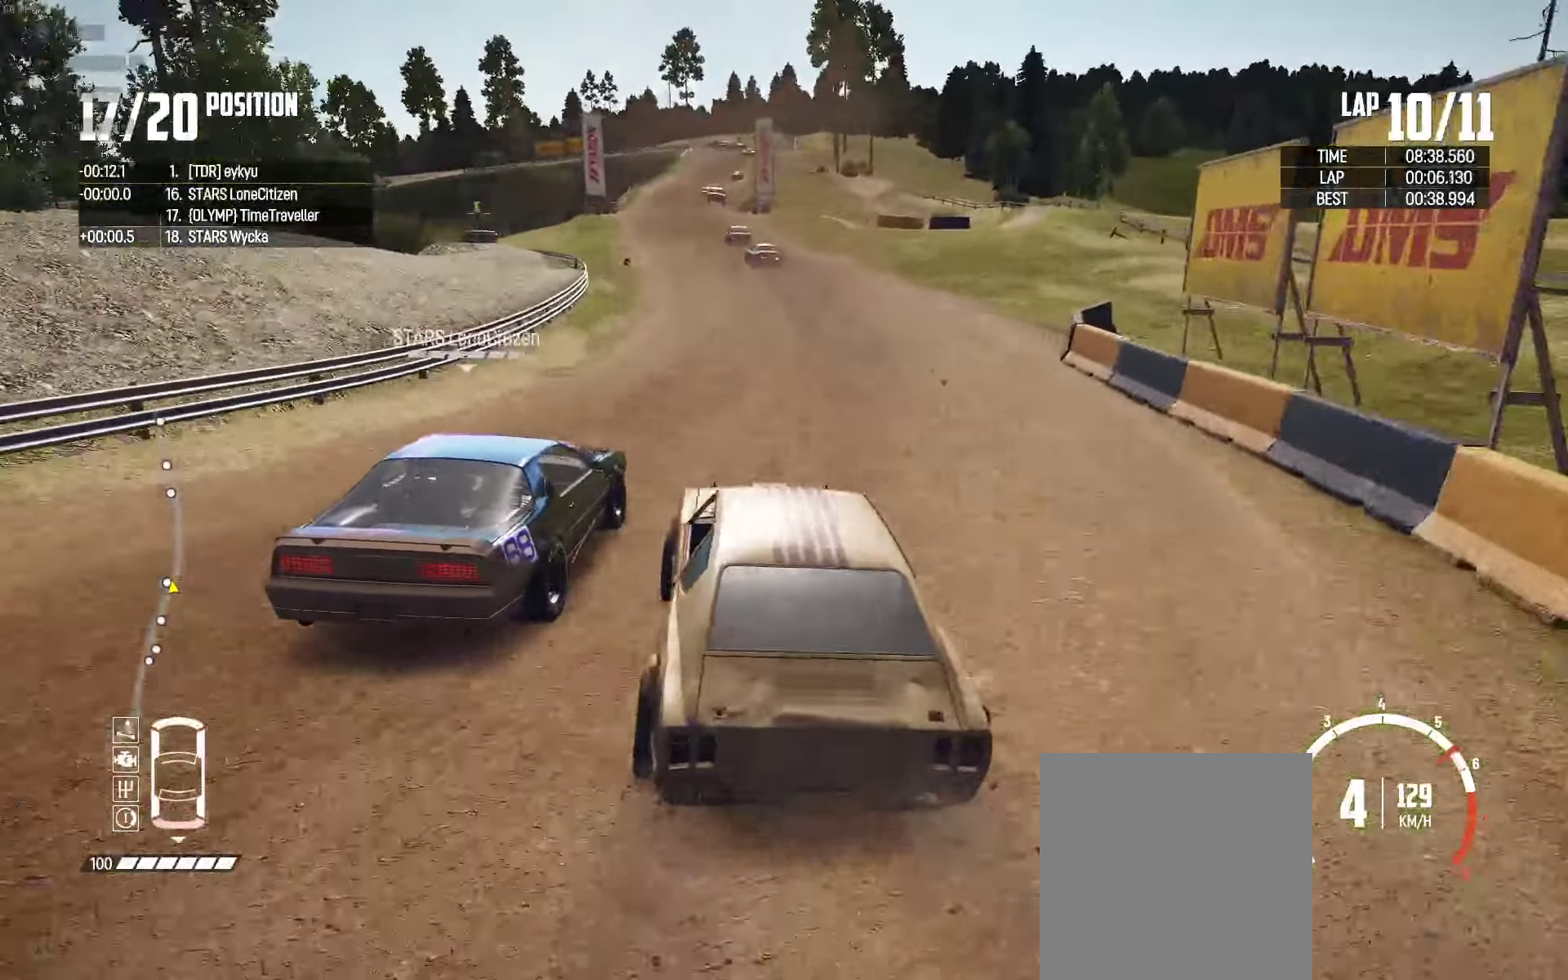
{"dt_ms": 500, "buttons": ["R2"], "left_stick": "center", "right_stick": "center", "events": [[17, "left_stick", "right"], [167, "left_stick", "left"], [433, "left_stick", "center"]]}
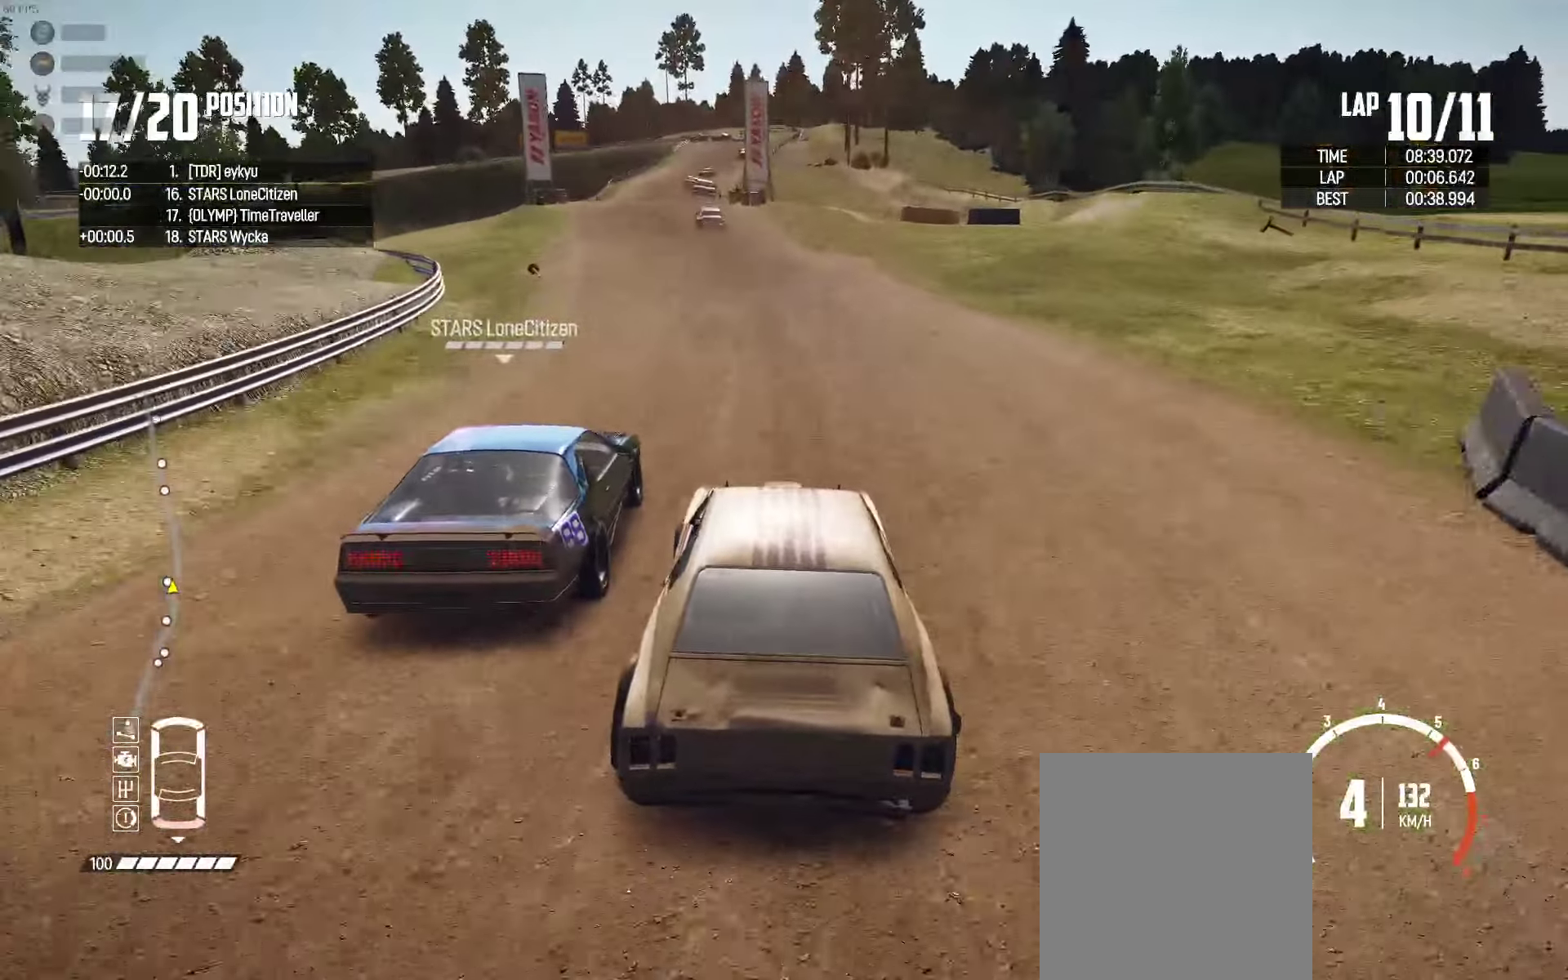
{"dt_ms": 500, "buttons": ["R2"], "left_stick": "center", "right_stick": "center", "events": [[33, "left_stick", "left"], [217, "left_stick", "center"], [384, "left_stick", "left"], [500, "left_stick", "center"]]}
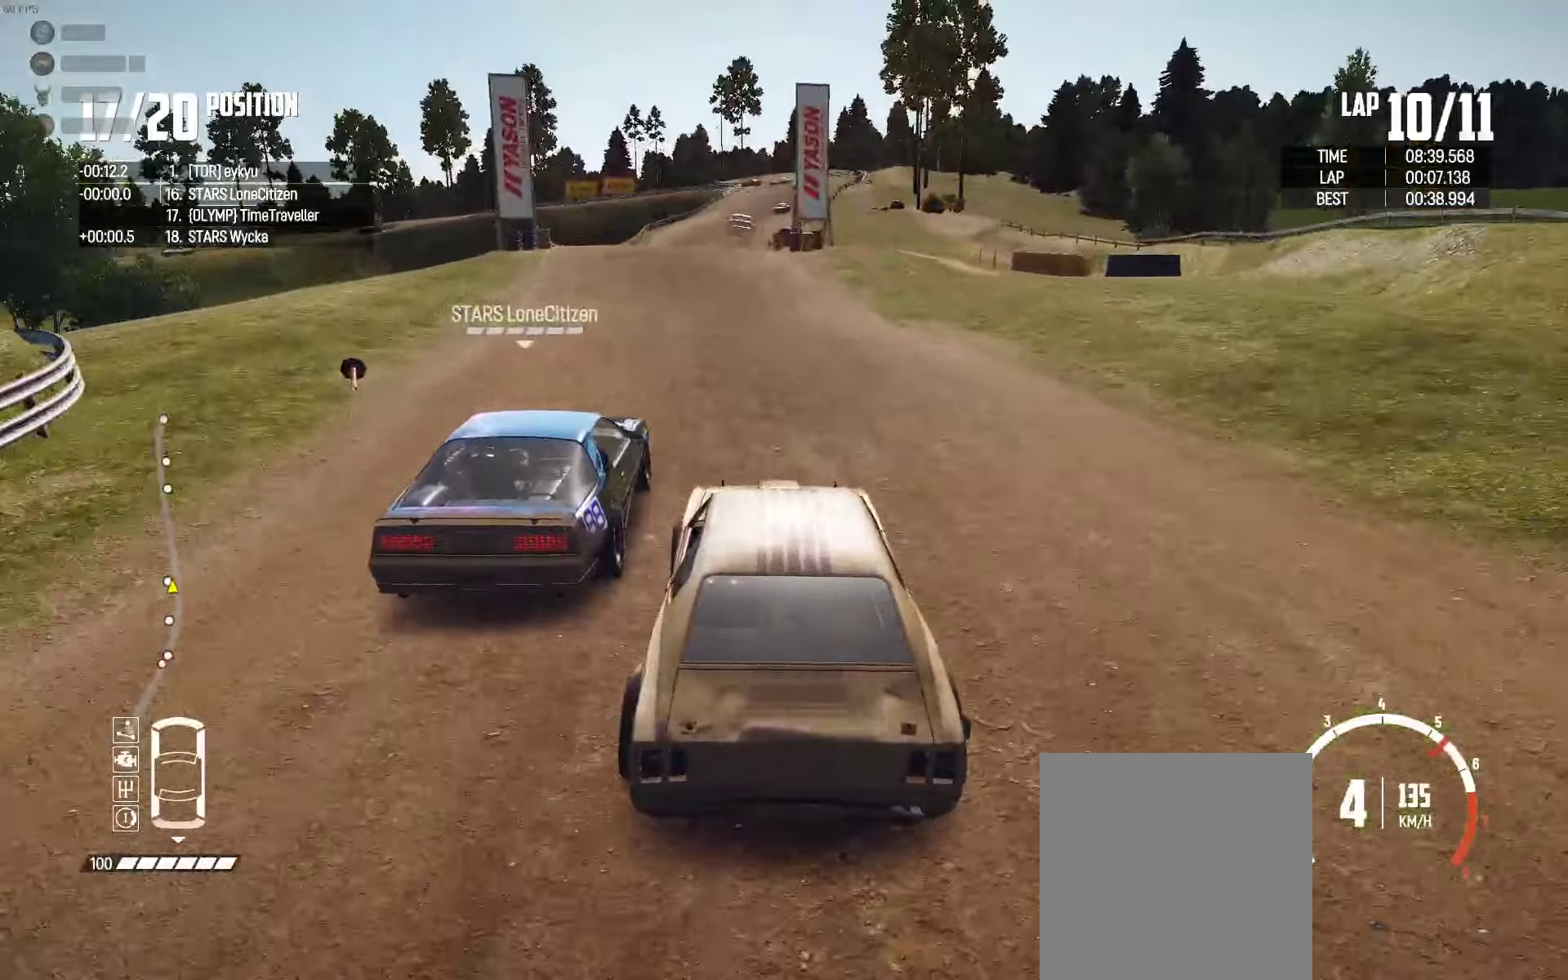
{"dt_ms": 500, "buttons": ["R2"], "left_stick": "center", "right_stick": "center", "events": []}
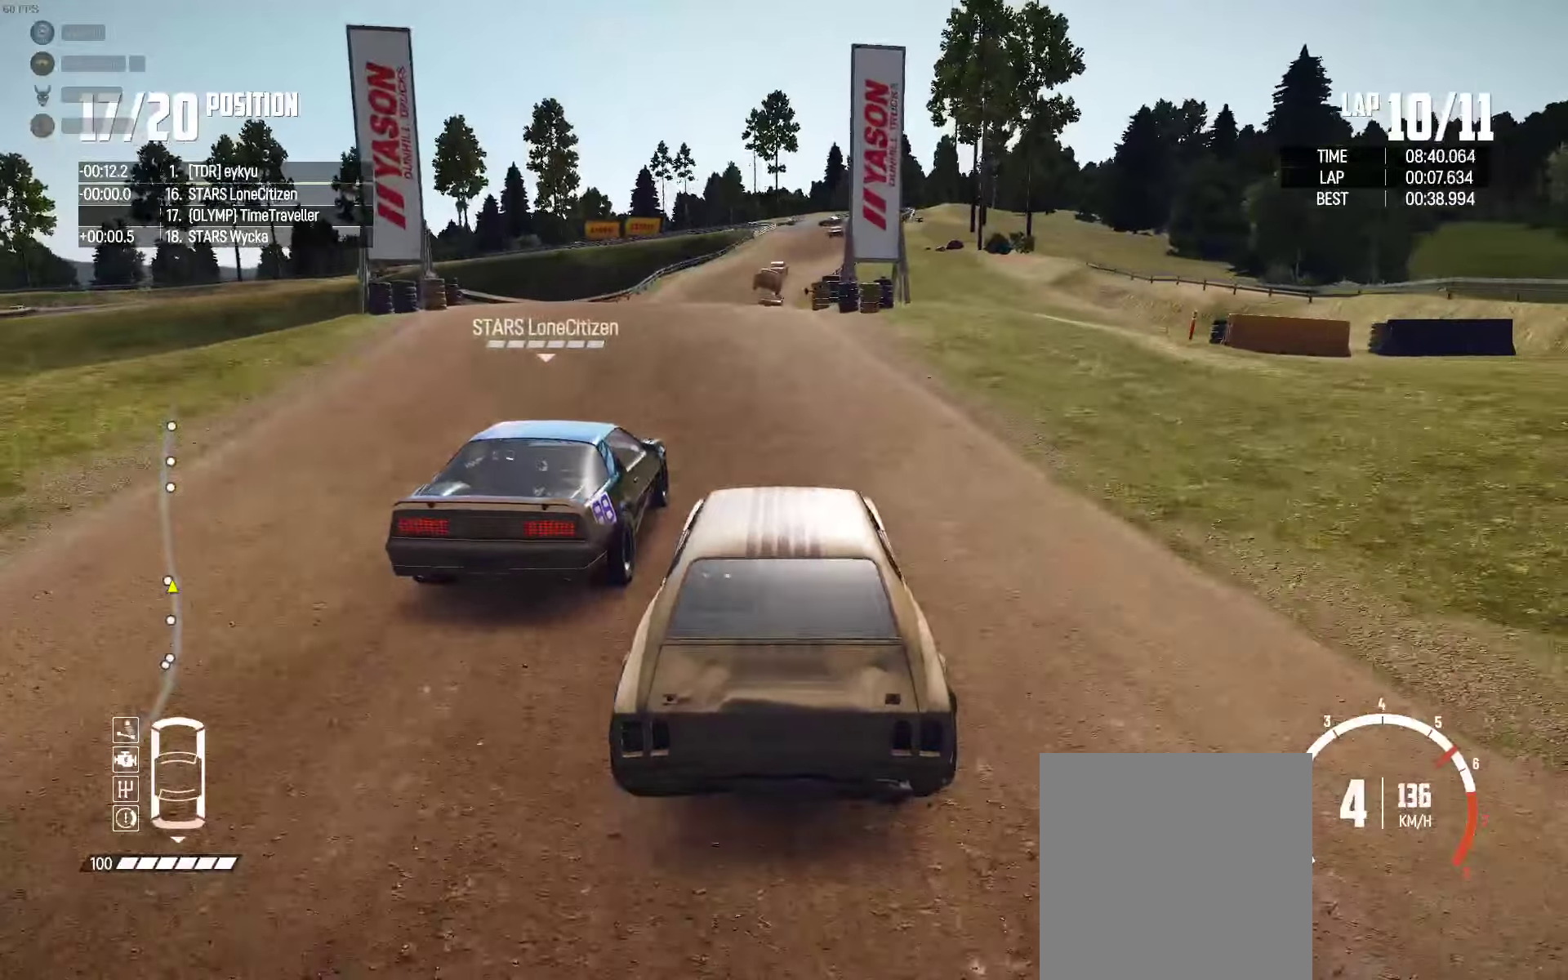
{"dt_ms": 500, "buttons": [], "left_stick": "center", "right_stick": "center", "events": [[300, "R2", "up"]]}
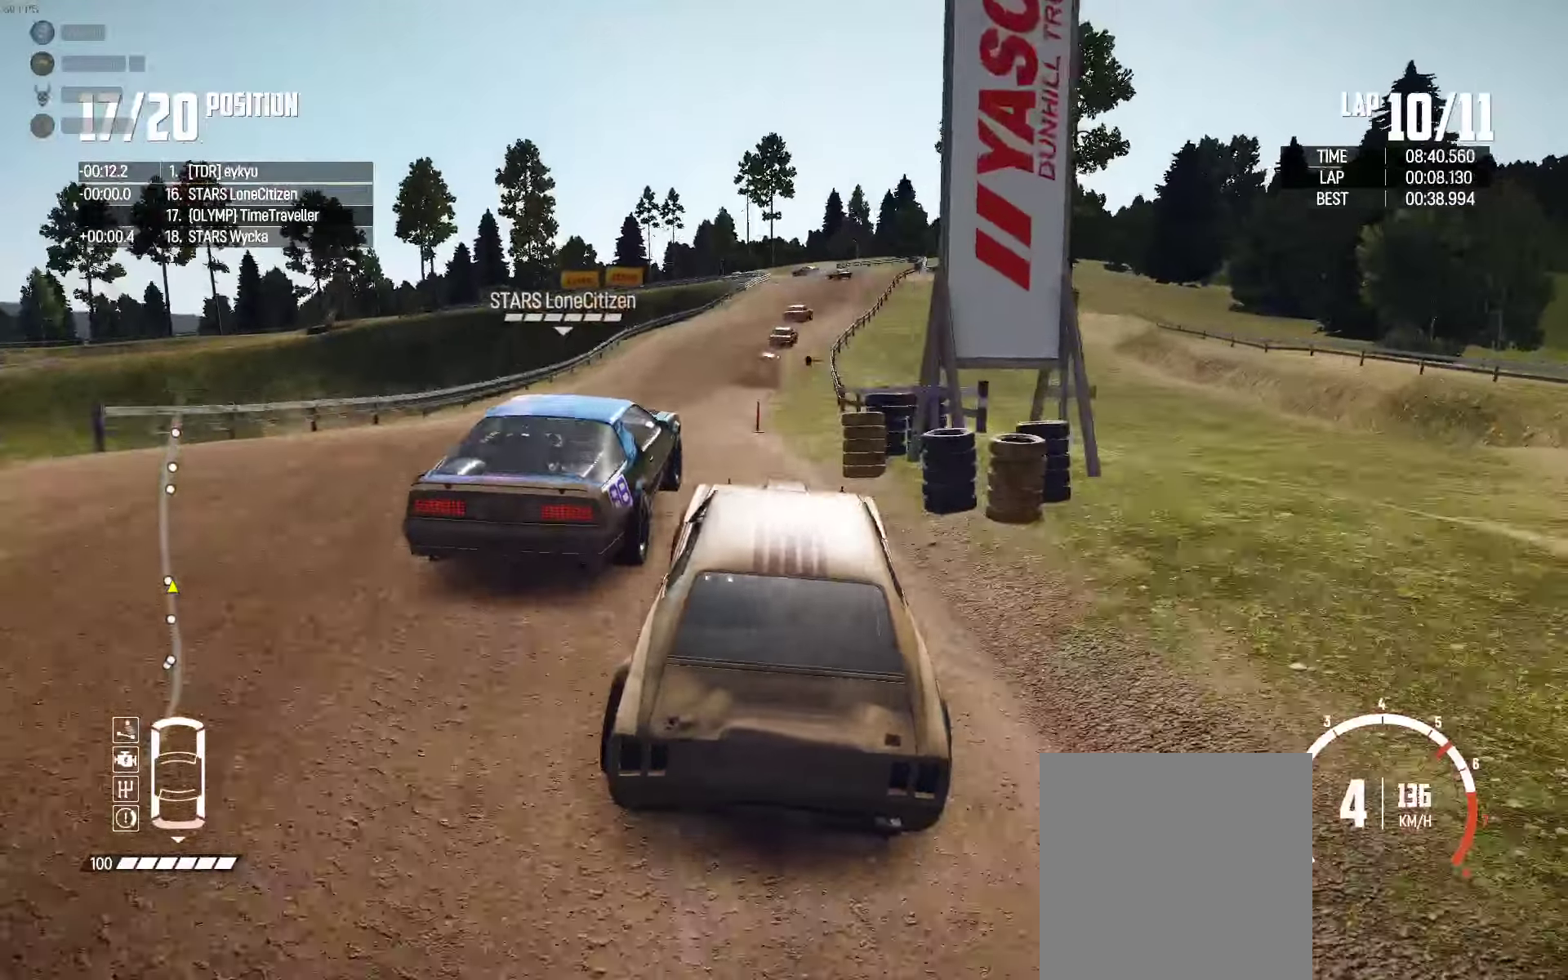
{"dt_ms": 500, "buttons": [], "left_stick": "center", "right_stick": "center", "events": [[50, "R2", "down"], [484, "R2", "up"]]}
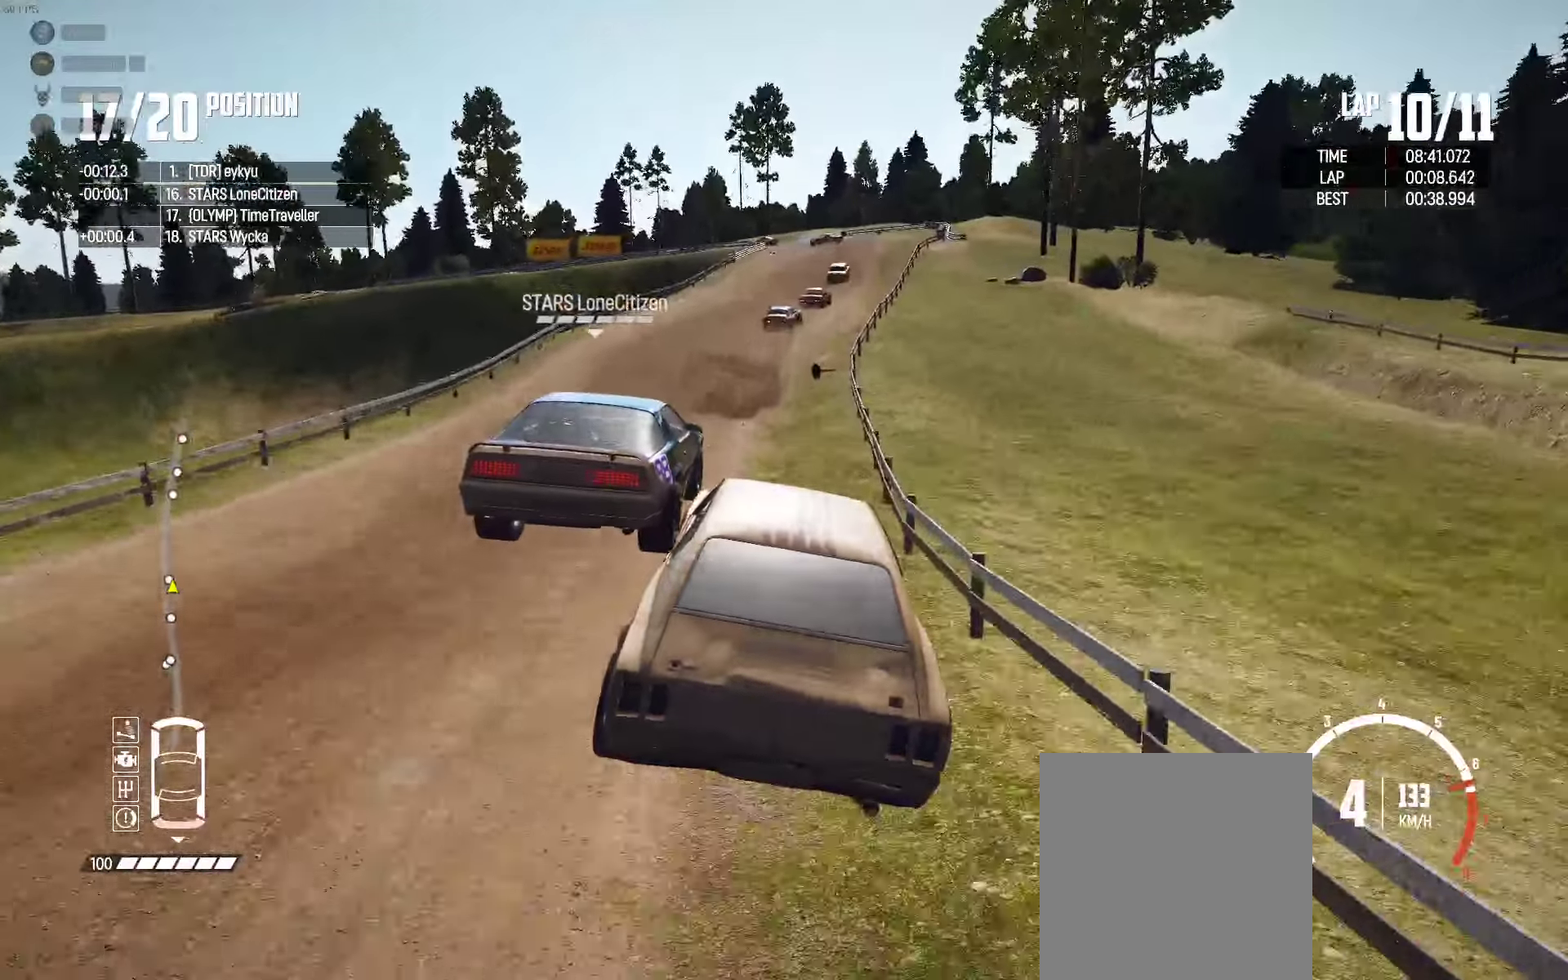
{"dt_ms": 500, "buttons": ["R2"], "left_stick": "center", "right_stick": "center", "events": [[250, "R2", "down"], [284, "left_stick", "right"], [384, "left_stick", "center"]]}
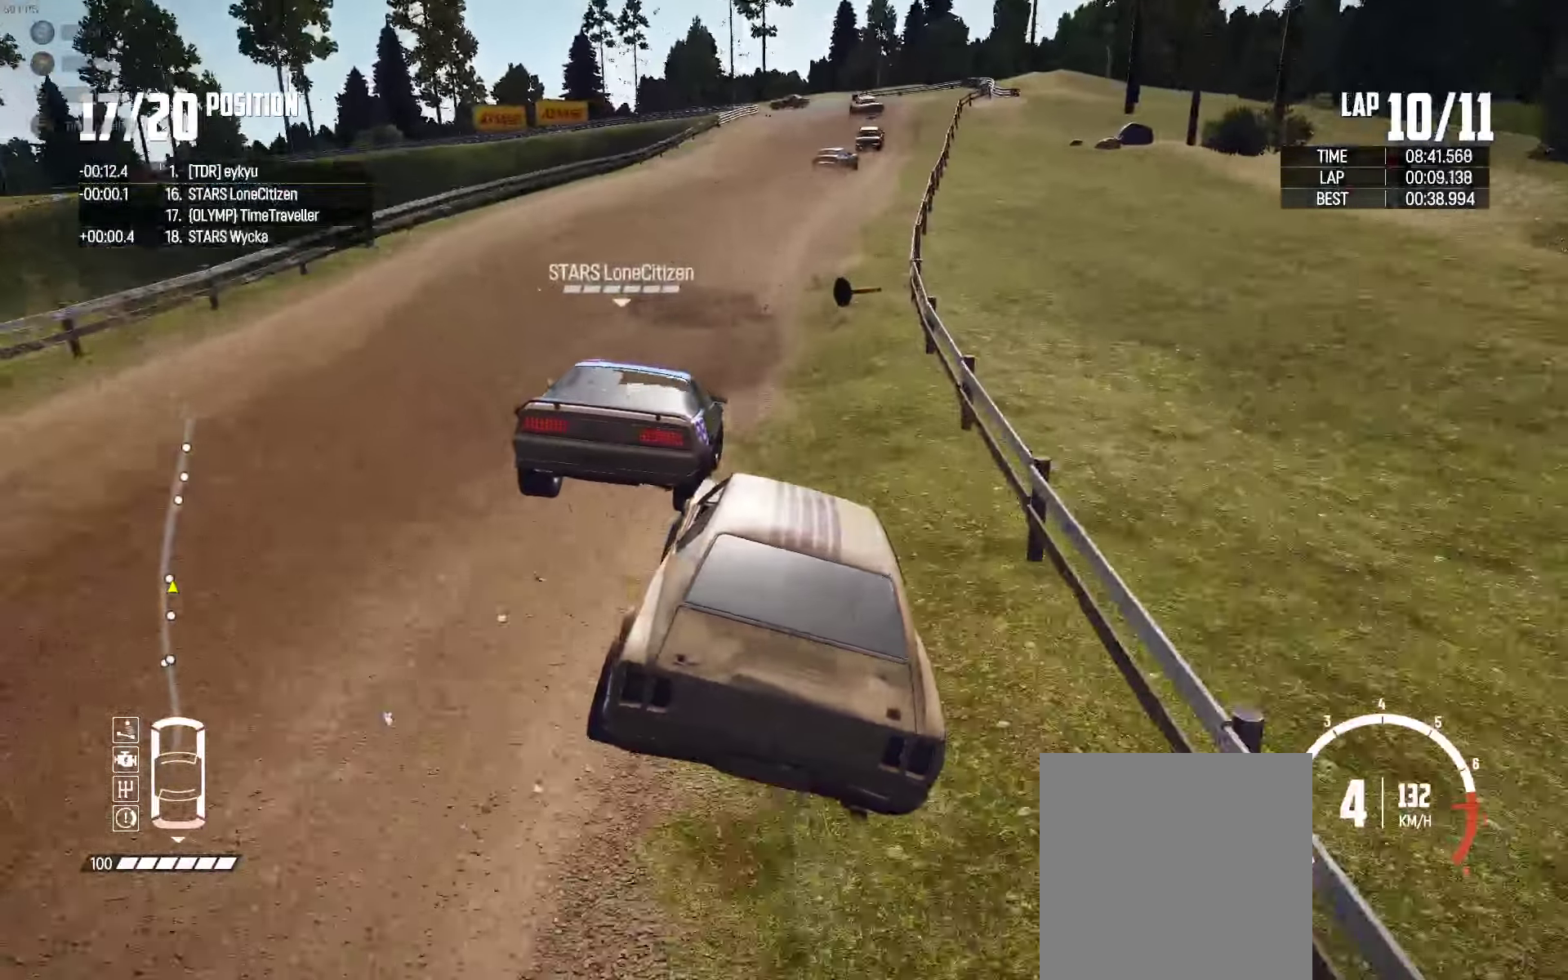
{"dt_ms": 500, "buttons": ["R2"], "left_stick": "center", "right_stick": "center", "events": [[34, "left_stick", "right"], [284, "R2", "up"], [417, "left_stick", "center"], [450, "R2", "down"]]}
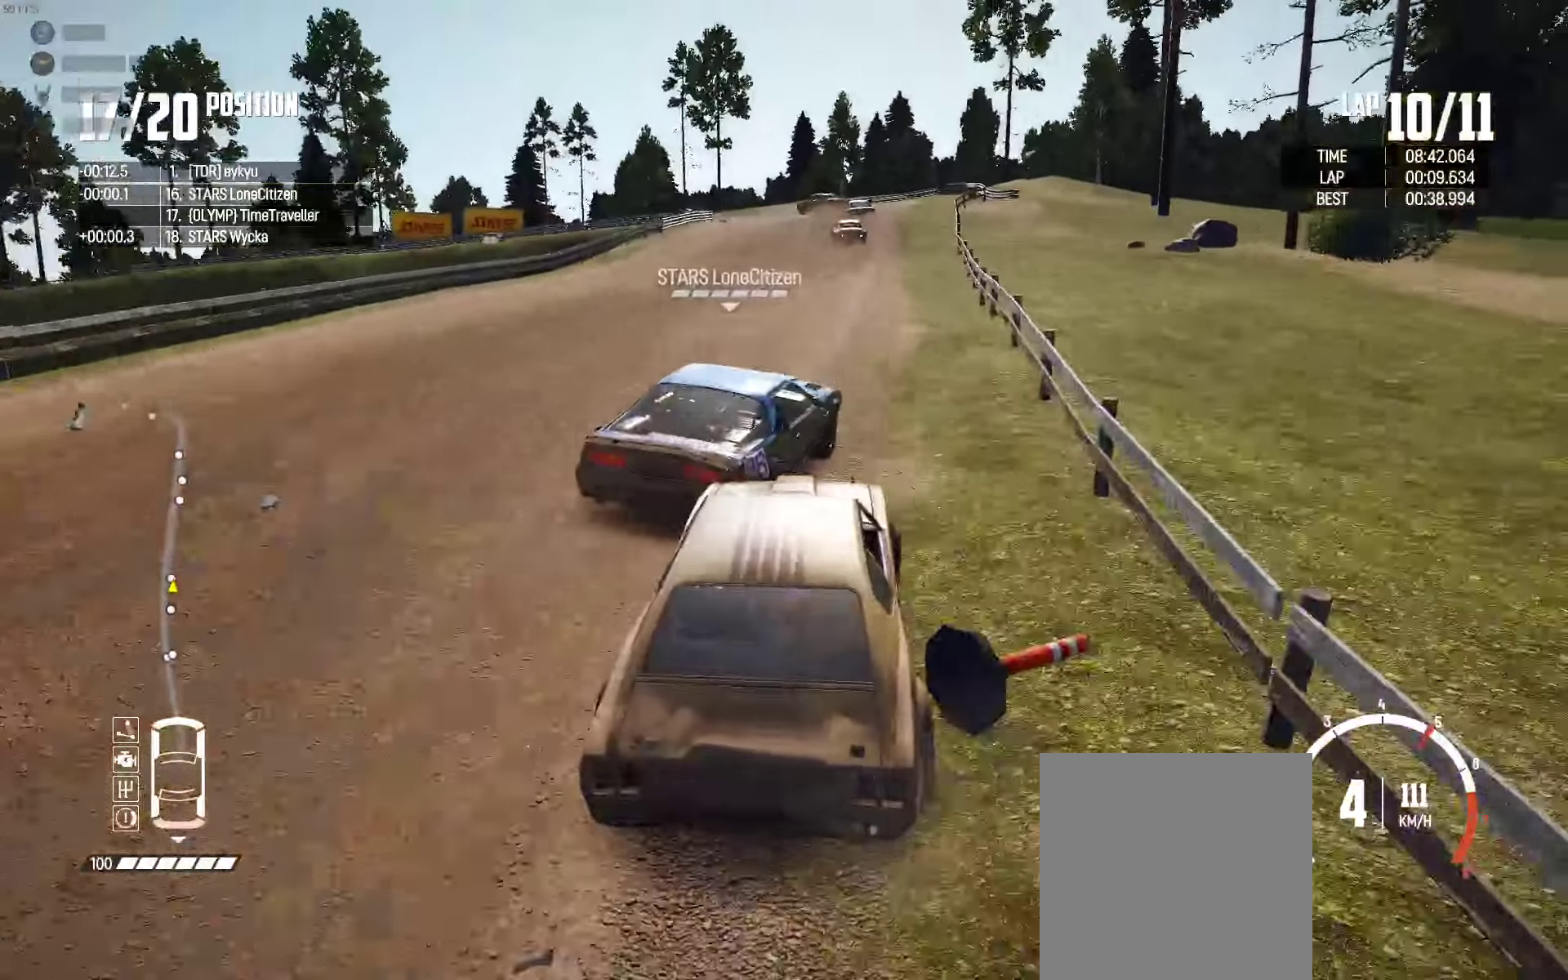
{"dt_ms": 500, "buttons": ["R2"], "left_stick": "left", "right_stick": "center", "events": [[117, "R2", "up"], [200, "R2", "down"], [434, "left_stick", "left"]]}
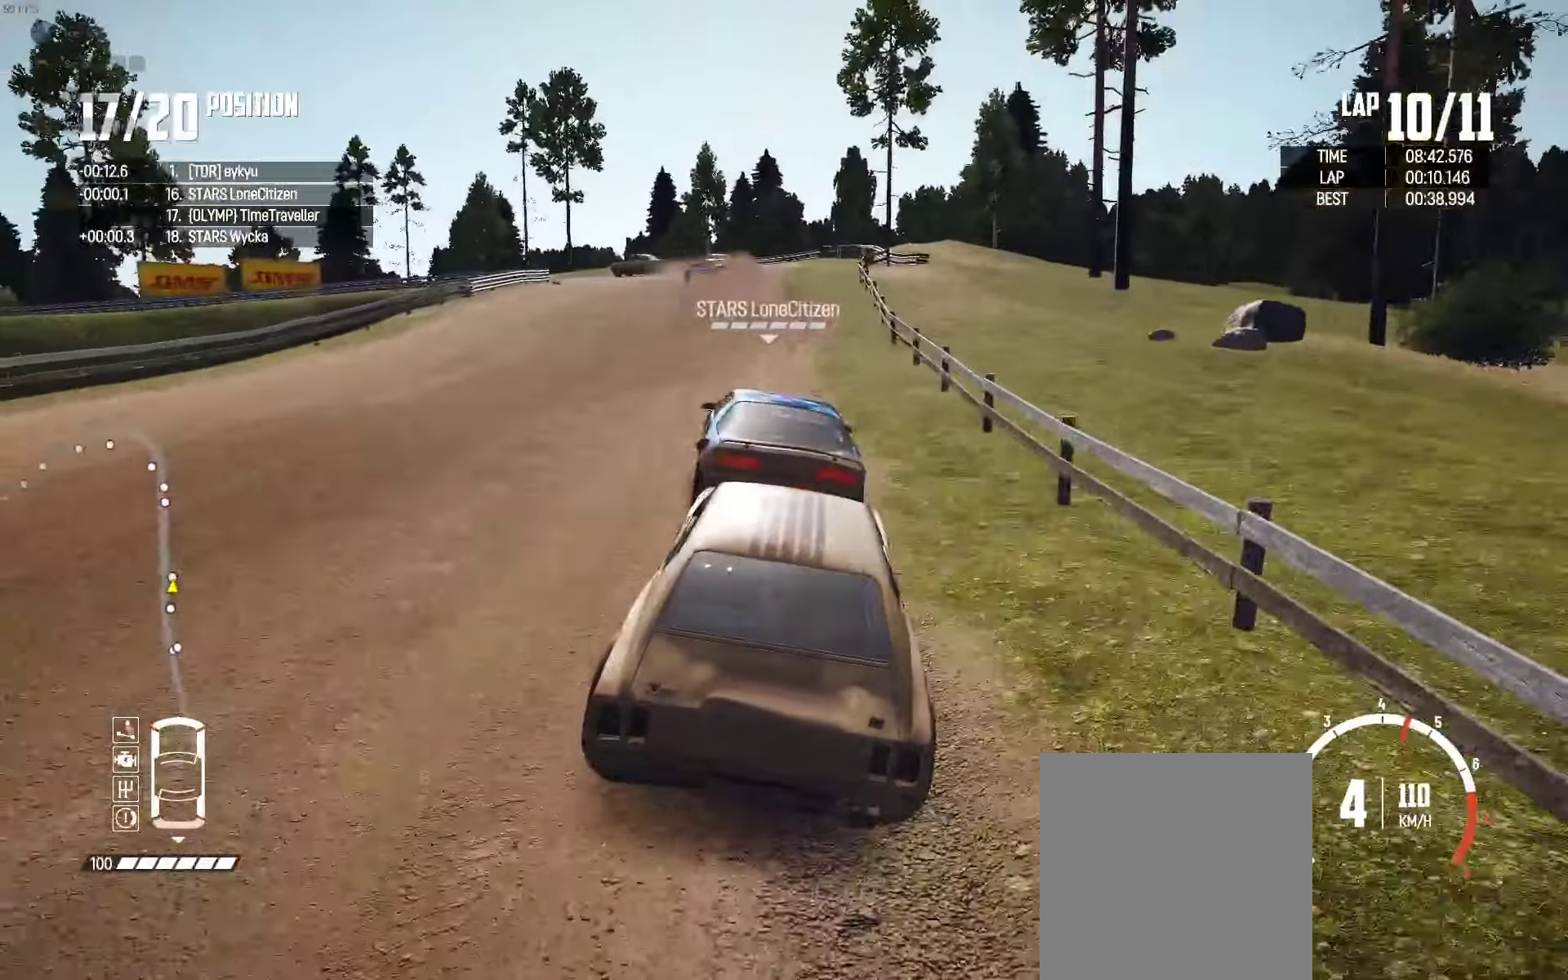
{"dt_ms": 500, "buttons": ["R2"], "left_stick": "left", "right_stick": "center", "events": [[150, "left_stick", "center"], [200, "left_stick", "right"], [317, "left_stick", "center"], [500, "left_stick", "left"]]}
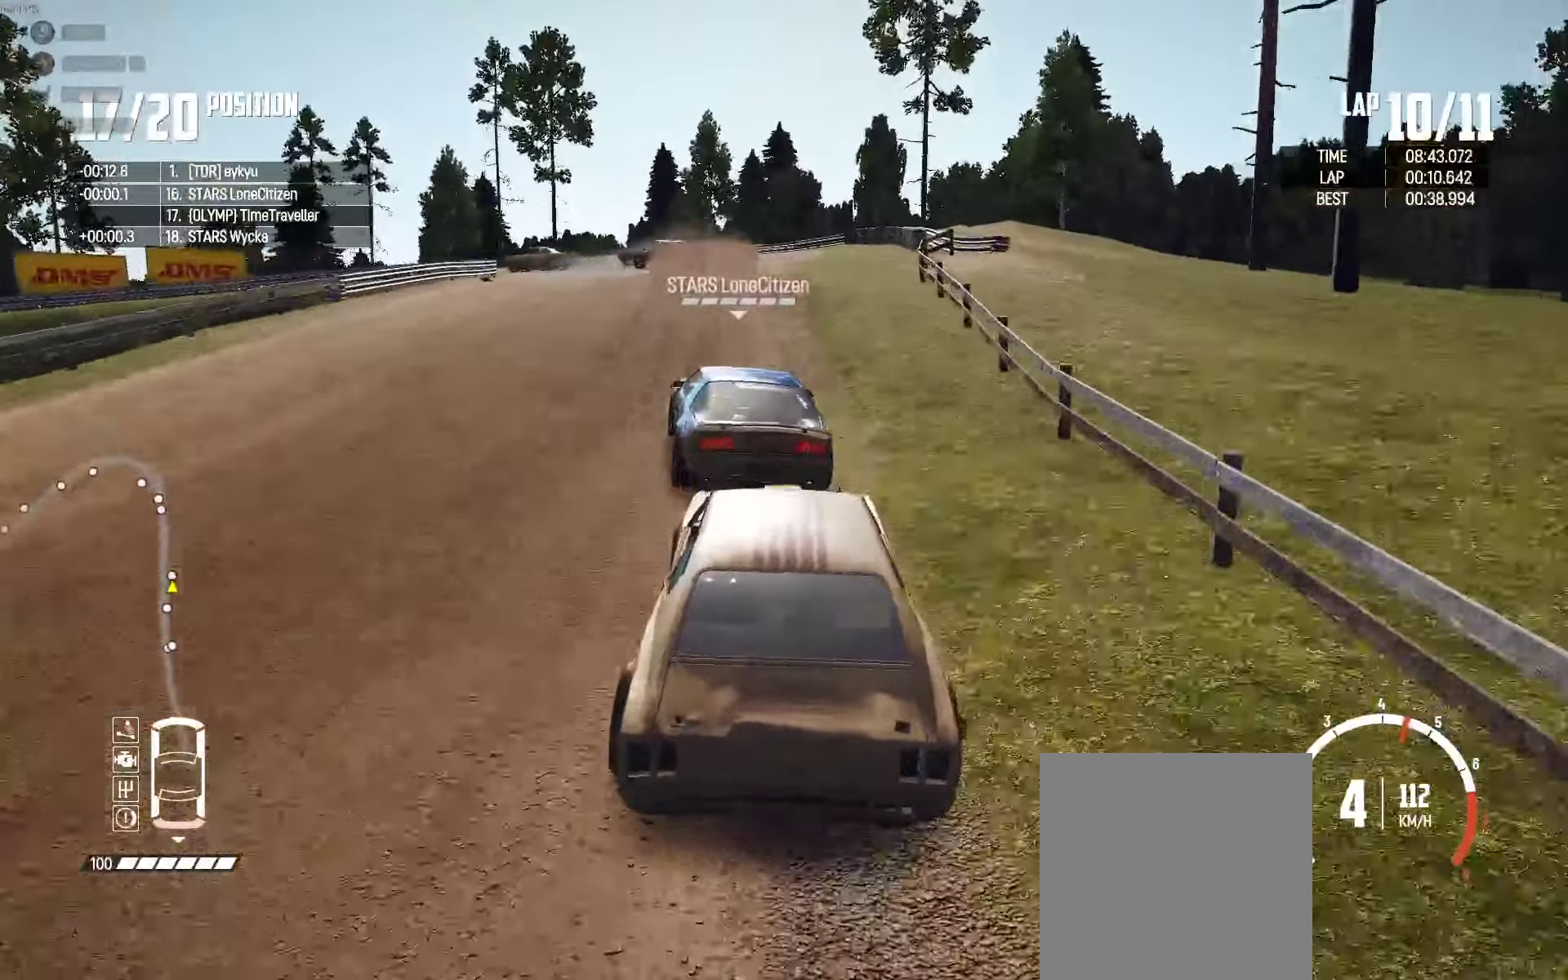
{"dt_ms": 1000, "buttons": ["R2"], "left_stick": "left", "right_stick": "center", "events": [[67, "R2", "up"], [234, "right_stick", "down"], [300, "L2", "down"], [417, "right_stick", "center"], [617, "L2", "up"], [734, "R2", "down"], [800, "left_stick", "center"], [900, "left_stick", "left"]]}